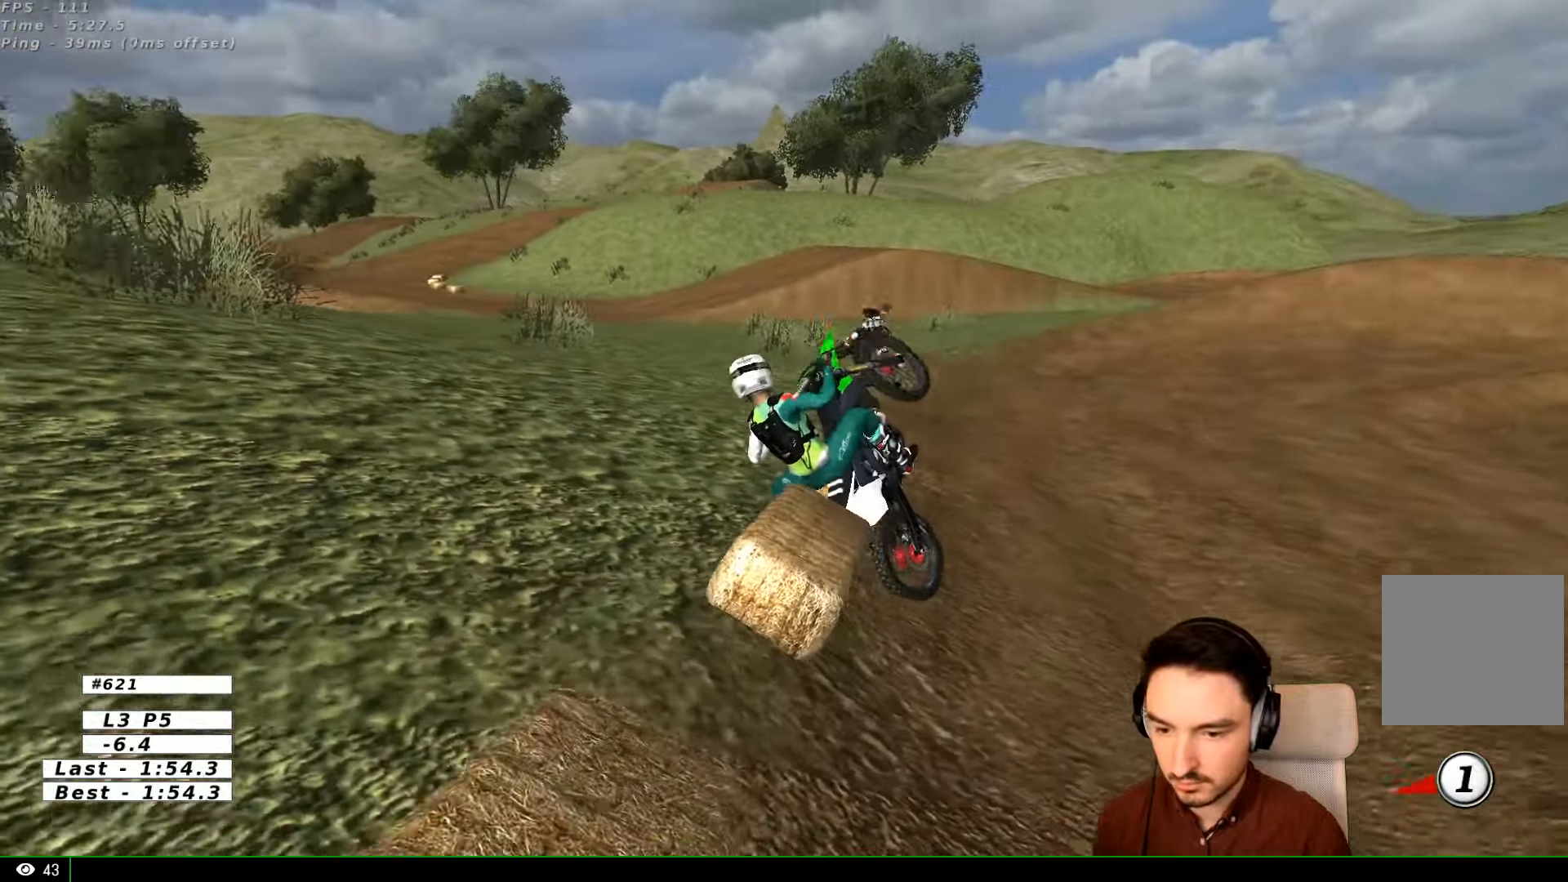
Gameplay with a controller (Xbox layout); each line is a JSON object with the inputs held at the frame after it. "events" lists button and stick changes between this image and that frame as [ms after this image, input, new state], when the widget could be followed in between. Not read: L1 L3 R3.
{"buttons": ["X", "Y"], "left_stick": "right", "right_stick": "center", "events": [[34, "X", "down"], [34, "Y", "down"]]}
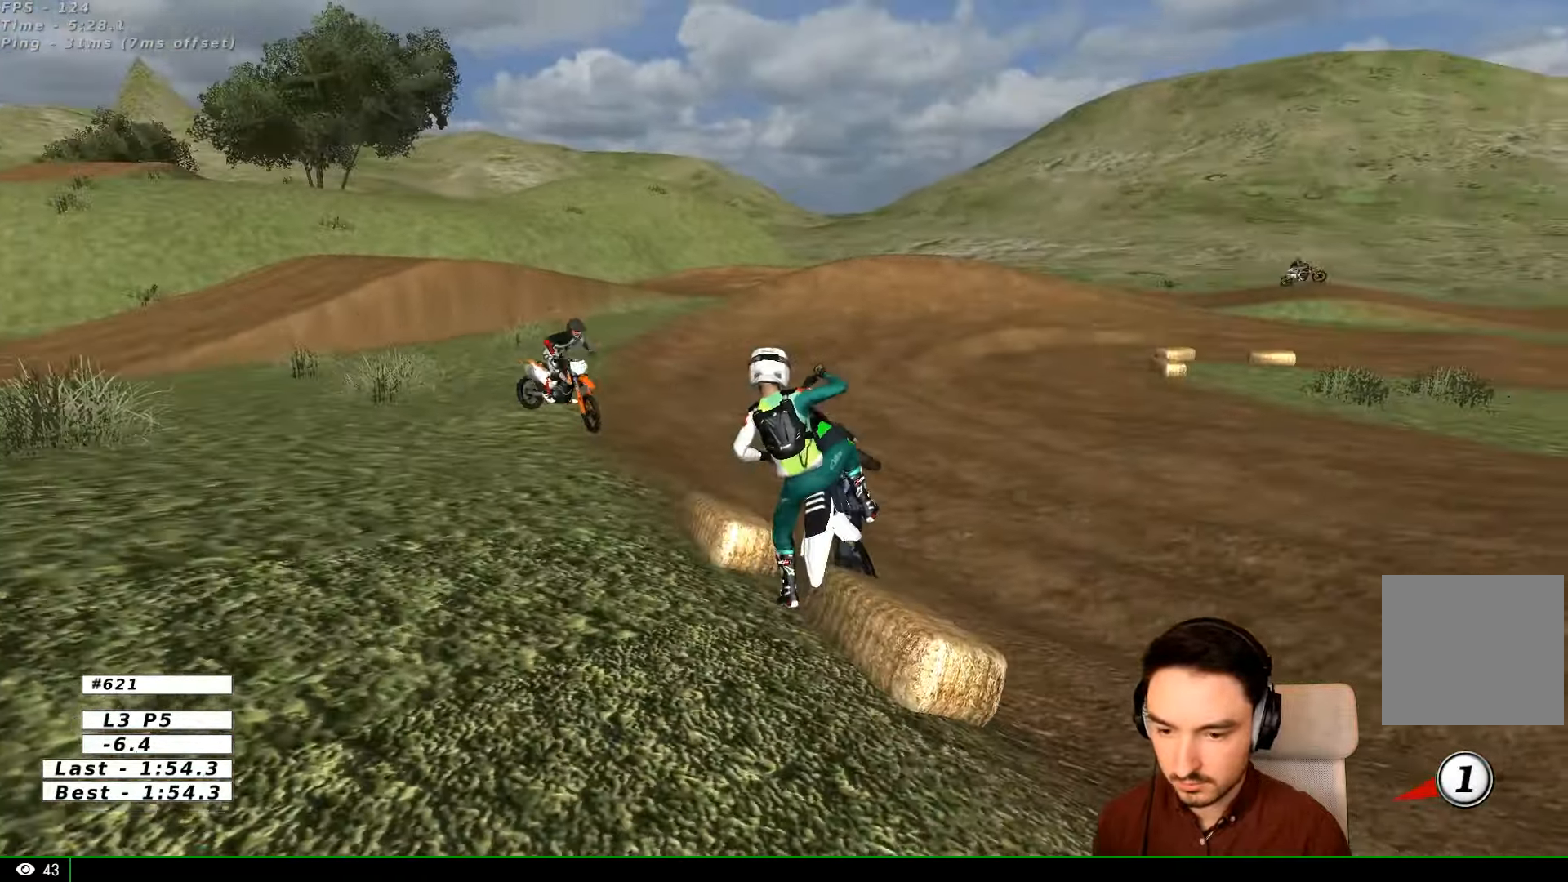
{"buttons": ["X", "Y"], "left_stick": "right", "right_stick": "center", "events": []}
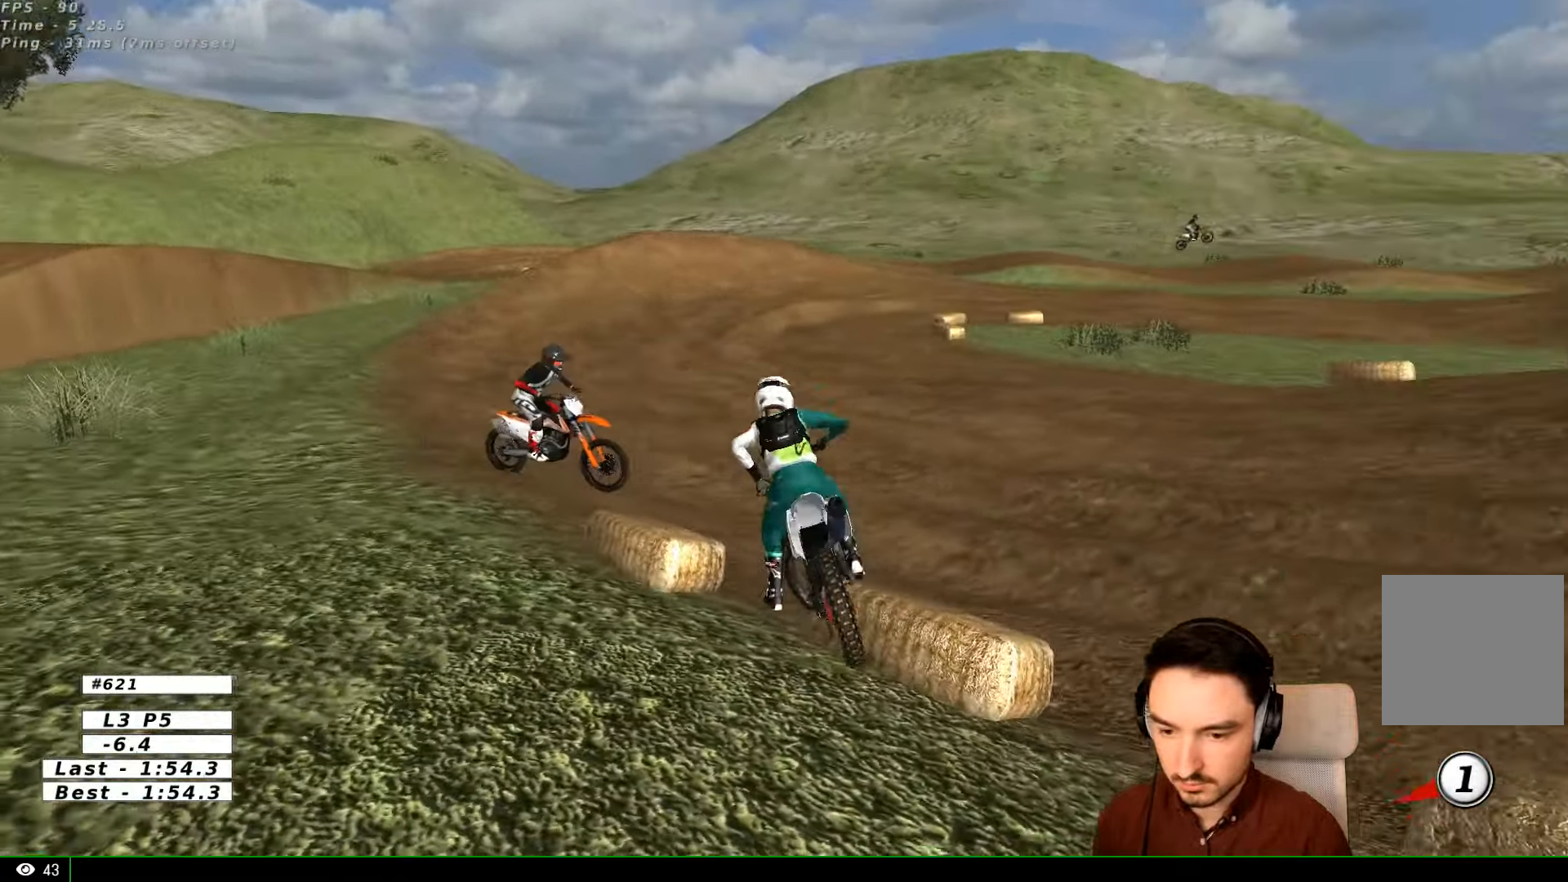
{"buttons": ["X", "Y"], "left_stick": "right", "right_stick": "center", "events": []}
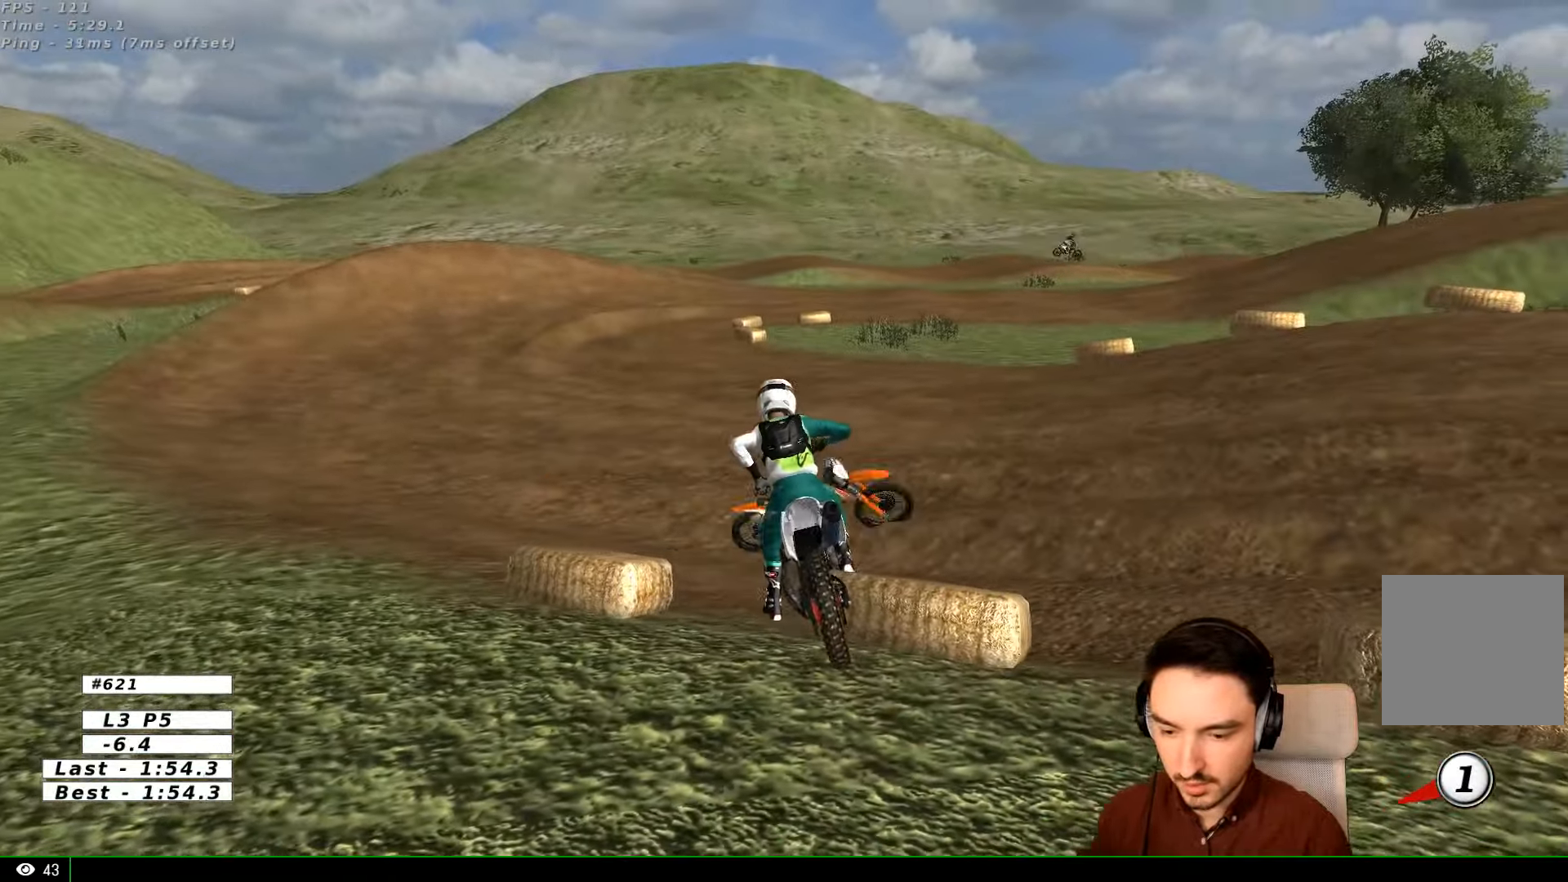
{"buttons": ["R2"], "left_stick": "up-right", "right_stick": "center", "events": [[300, "R2", "down"], [434, "X", "up"], [434, "Y", "up"], [434, "left_stick", "up-right"]]}
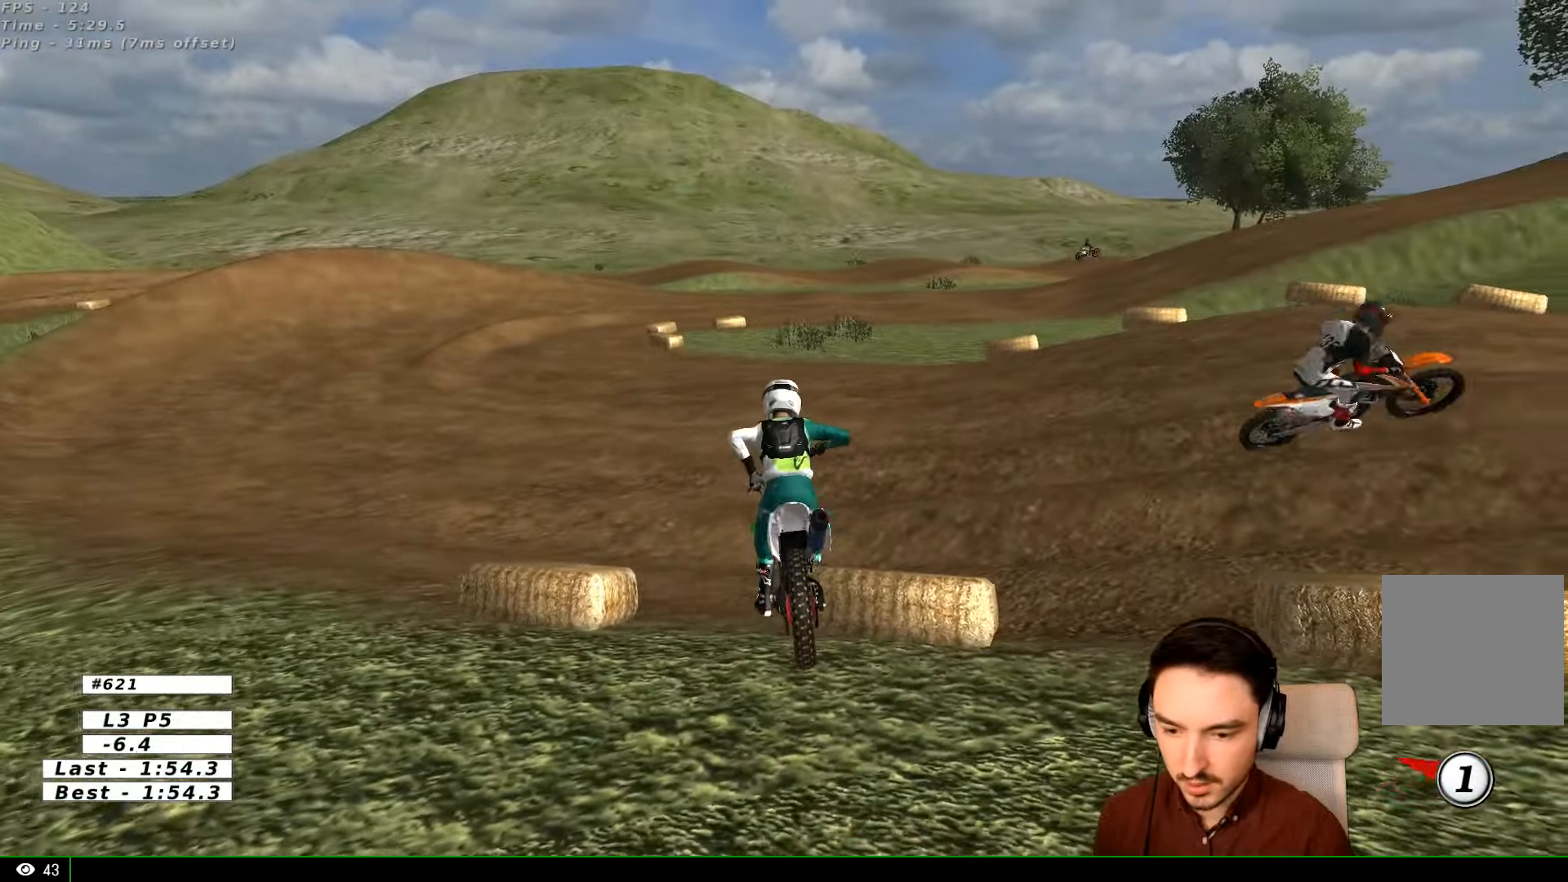
{"buttons": ["R2"], "left_stick": "down", "right_stick": "center"}
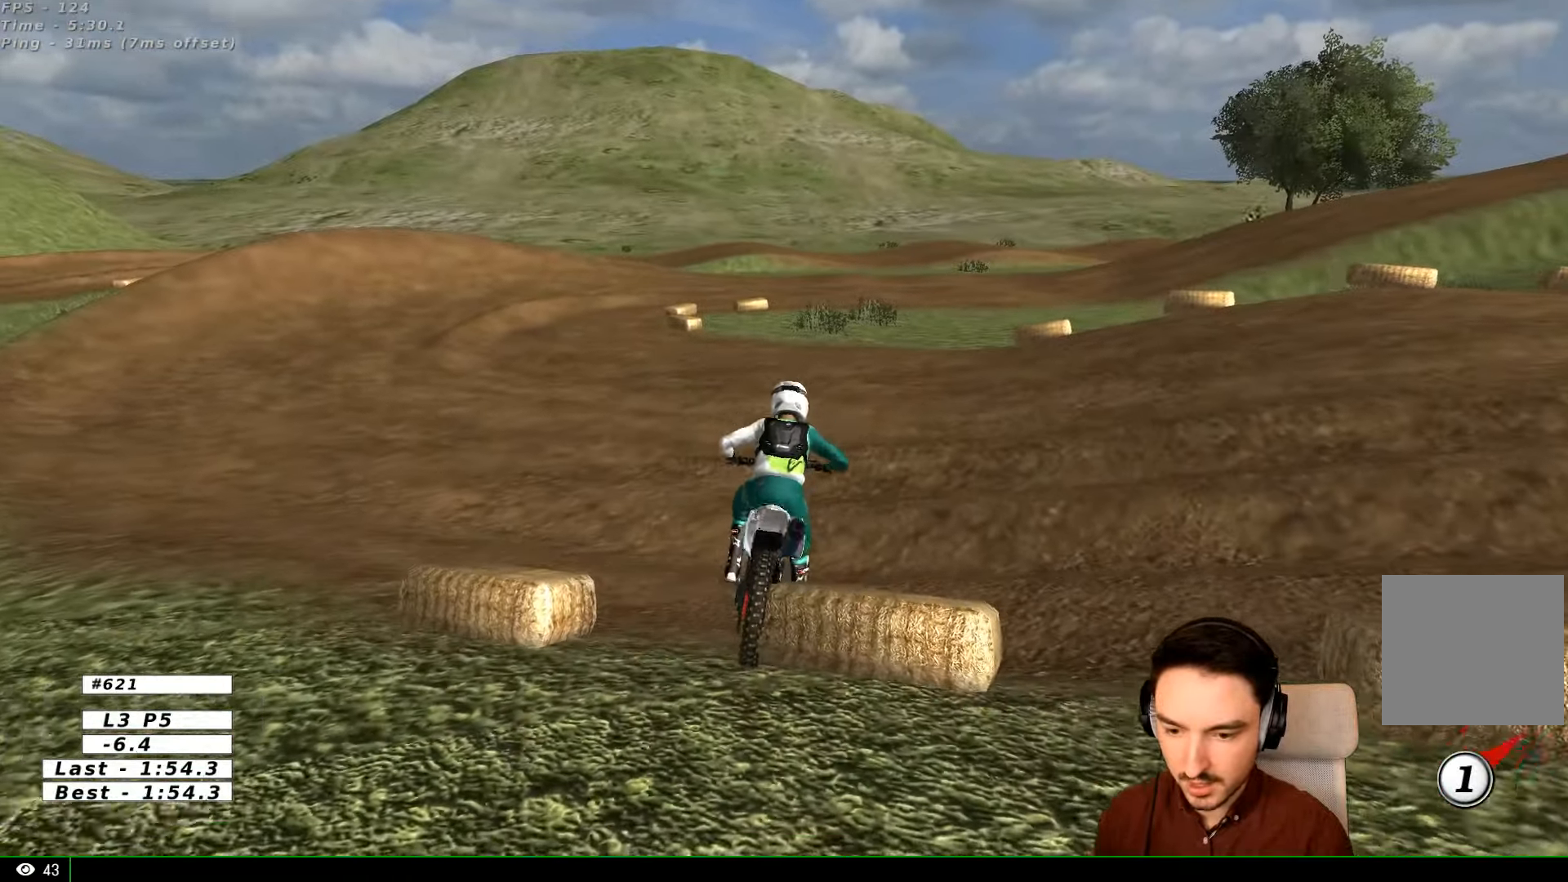
{"buttons": [], "left_stick": "down", "right_stick": "center", "events": [[67, "left_stick", "center"], [234, "R2", "up"], [400, "left_stick", "down"]]}
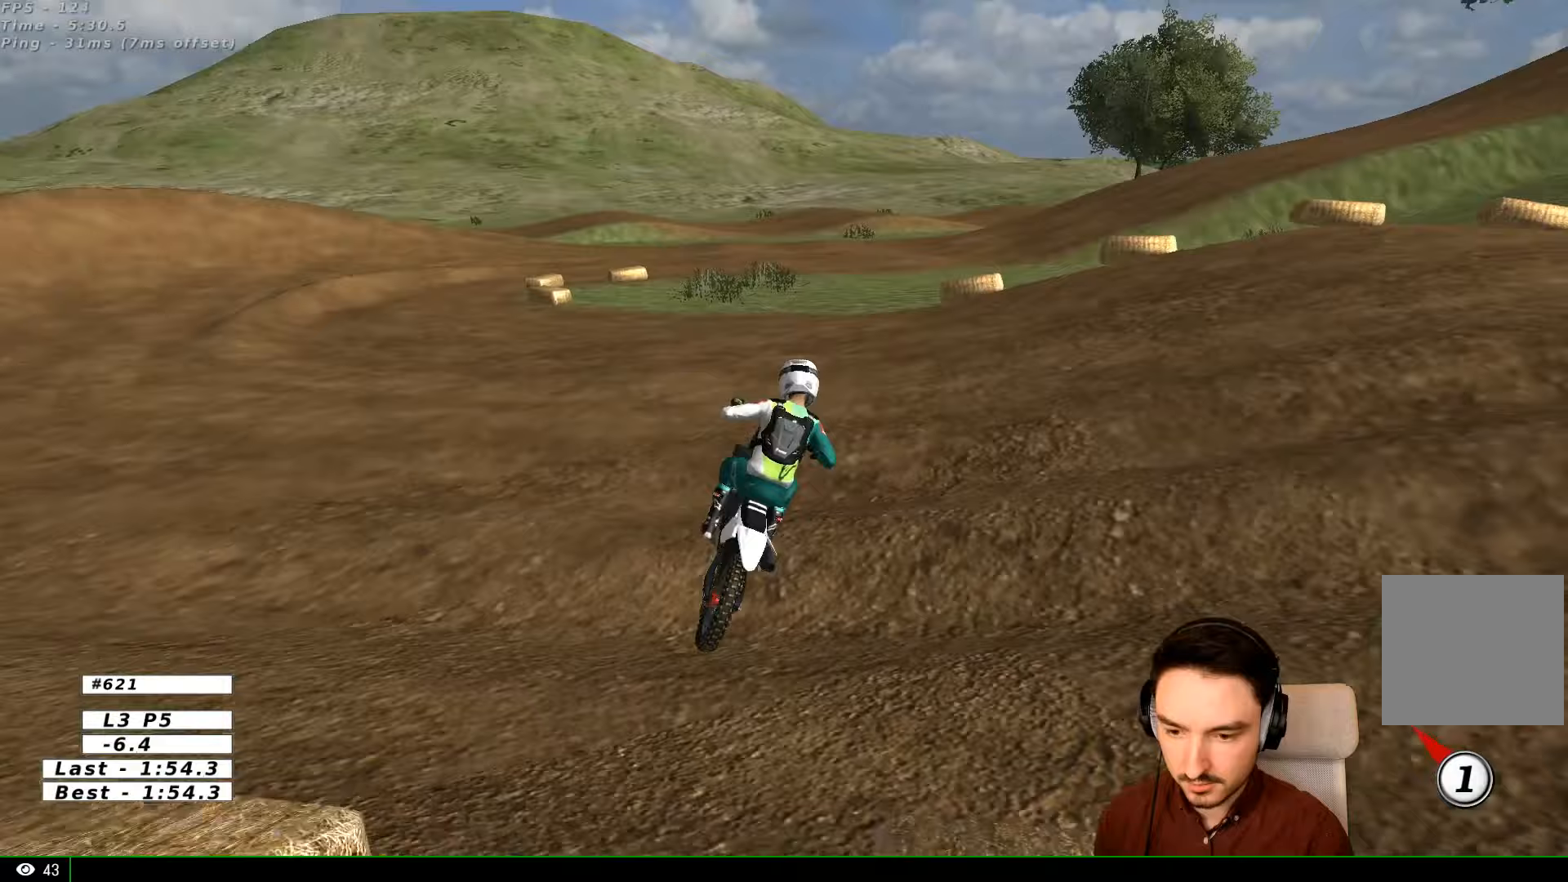
{"buttons": [], "left_stick": "right", "right_stick": "center", "events": [[67, "left_stick", "center"], [500, "left_stick", "right"]]}
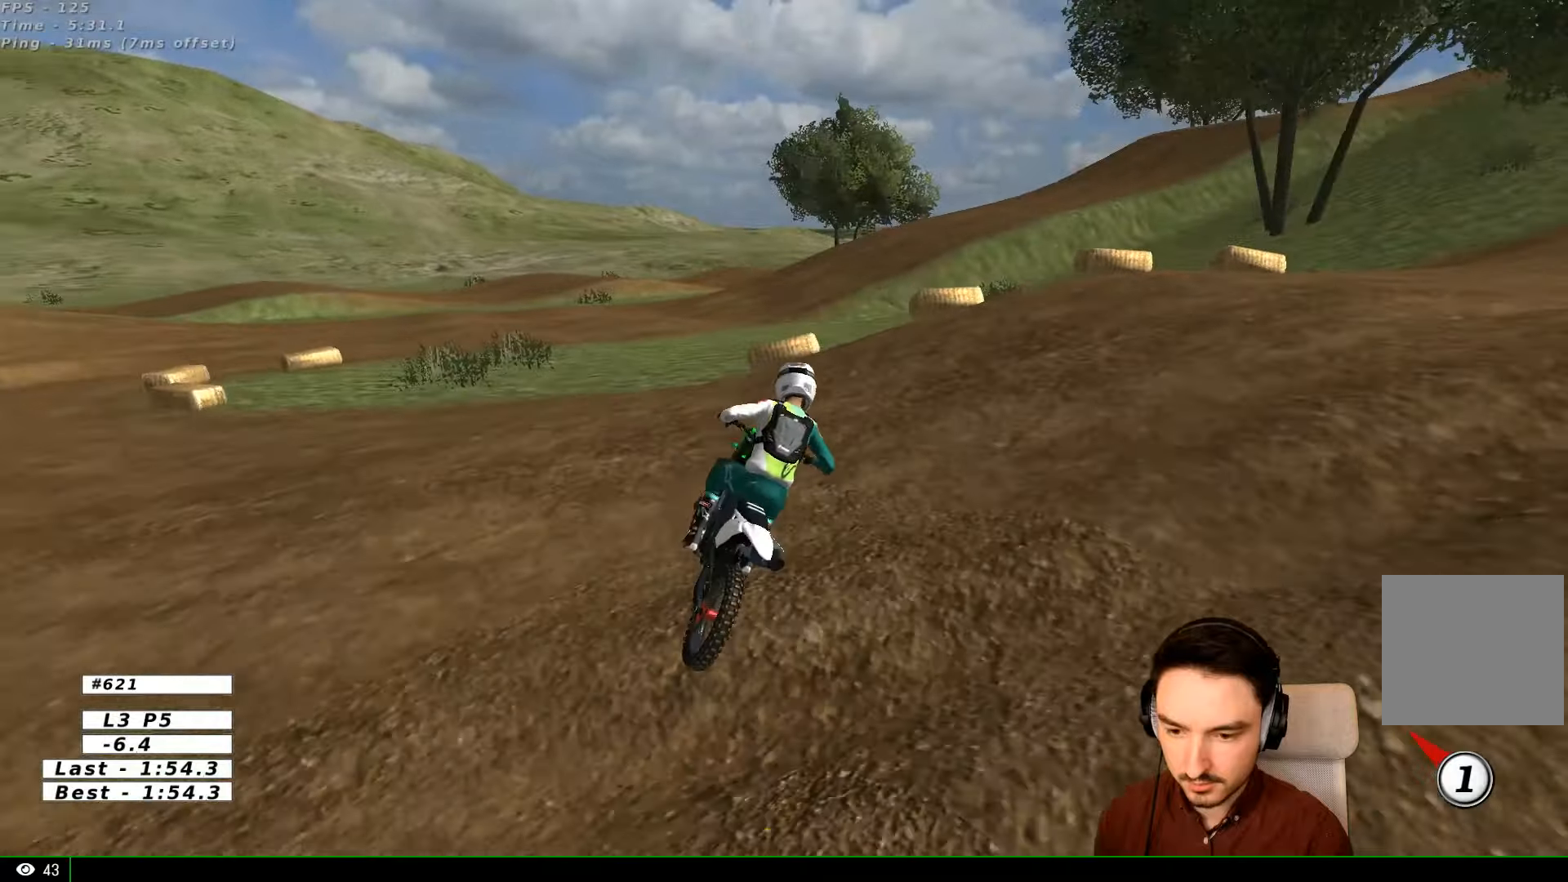
{"buttons": ["R2"], "left_stick": "right", "right_stick": "center", "events": [[167, "R2", "down"], [167, "left_stick", "center"], [333, "left_stick", "right"]]}
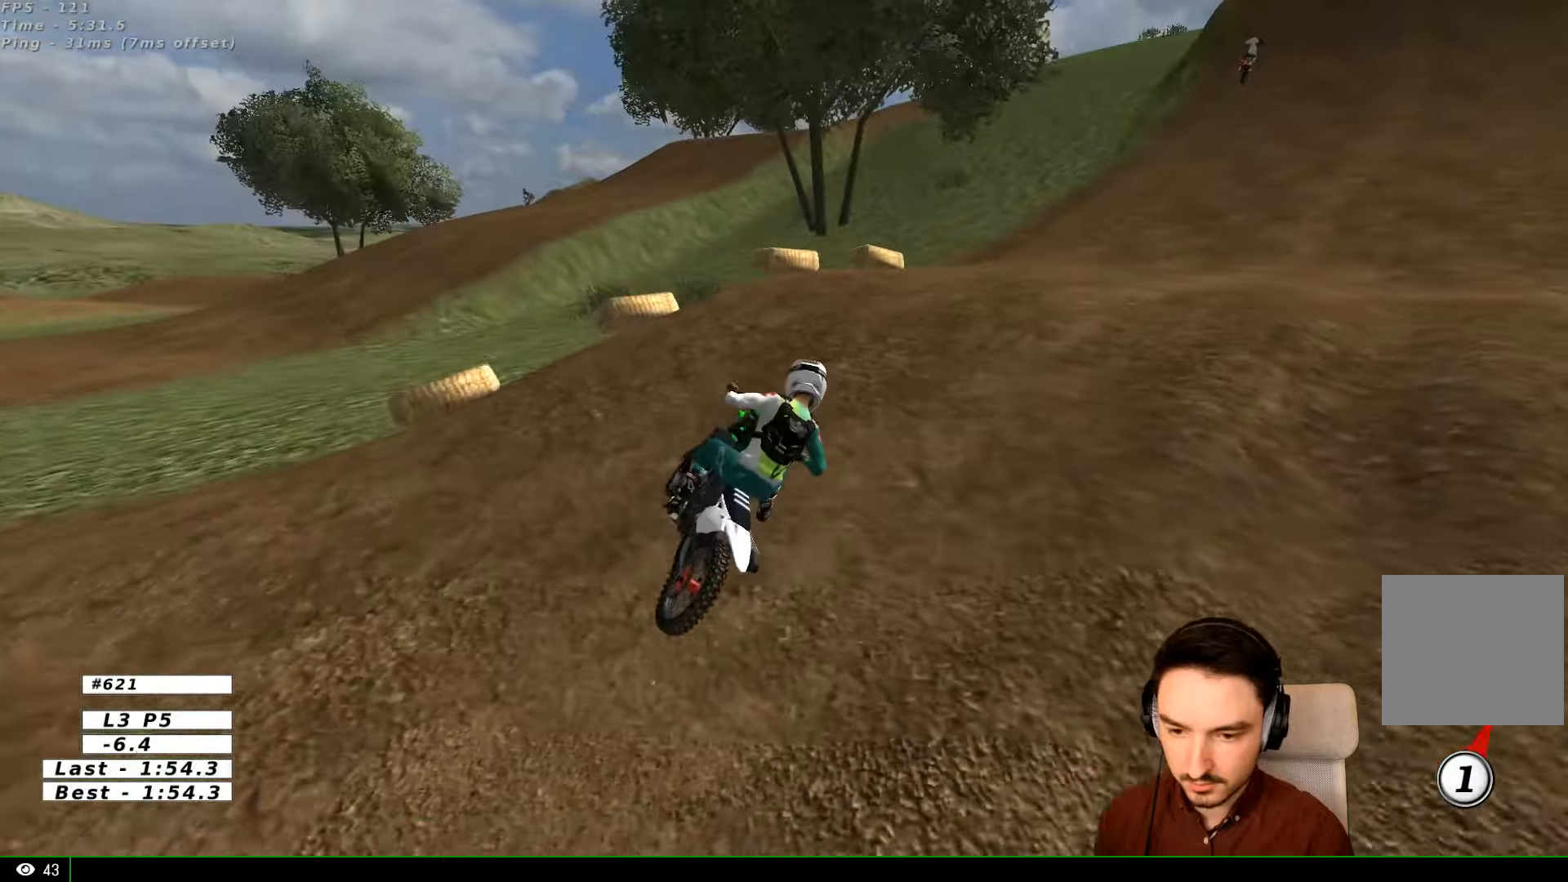
{"buttons": ["R2"], "left_stick": "left", "right_stick": "center", "events": [[33, "left_stick", "center"], [400, "left_stick", "left"]]}
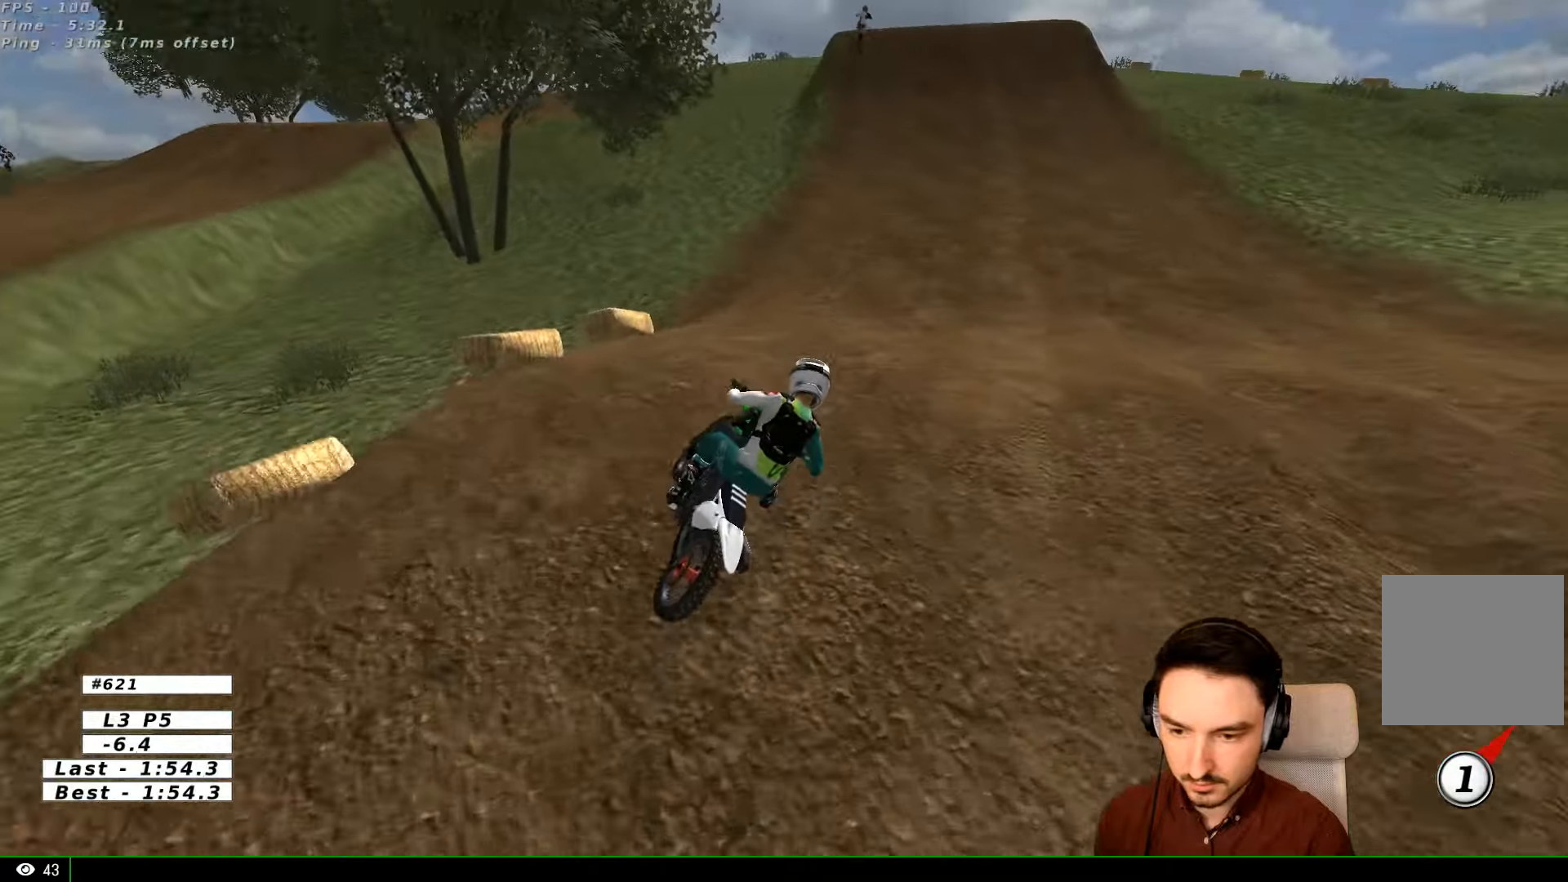
{"buttons": ["R2"], "left_stick": "center", "right_stick": "center", "events": [[67, "left_stick", "center"], [300, "B", "down"], [367, "B", "up"]]}
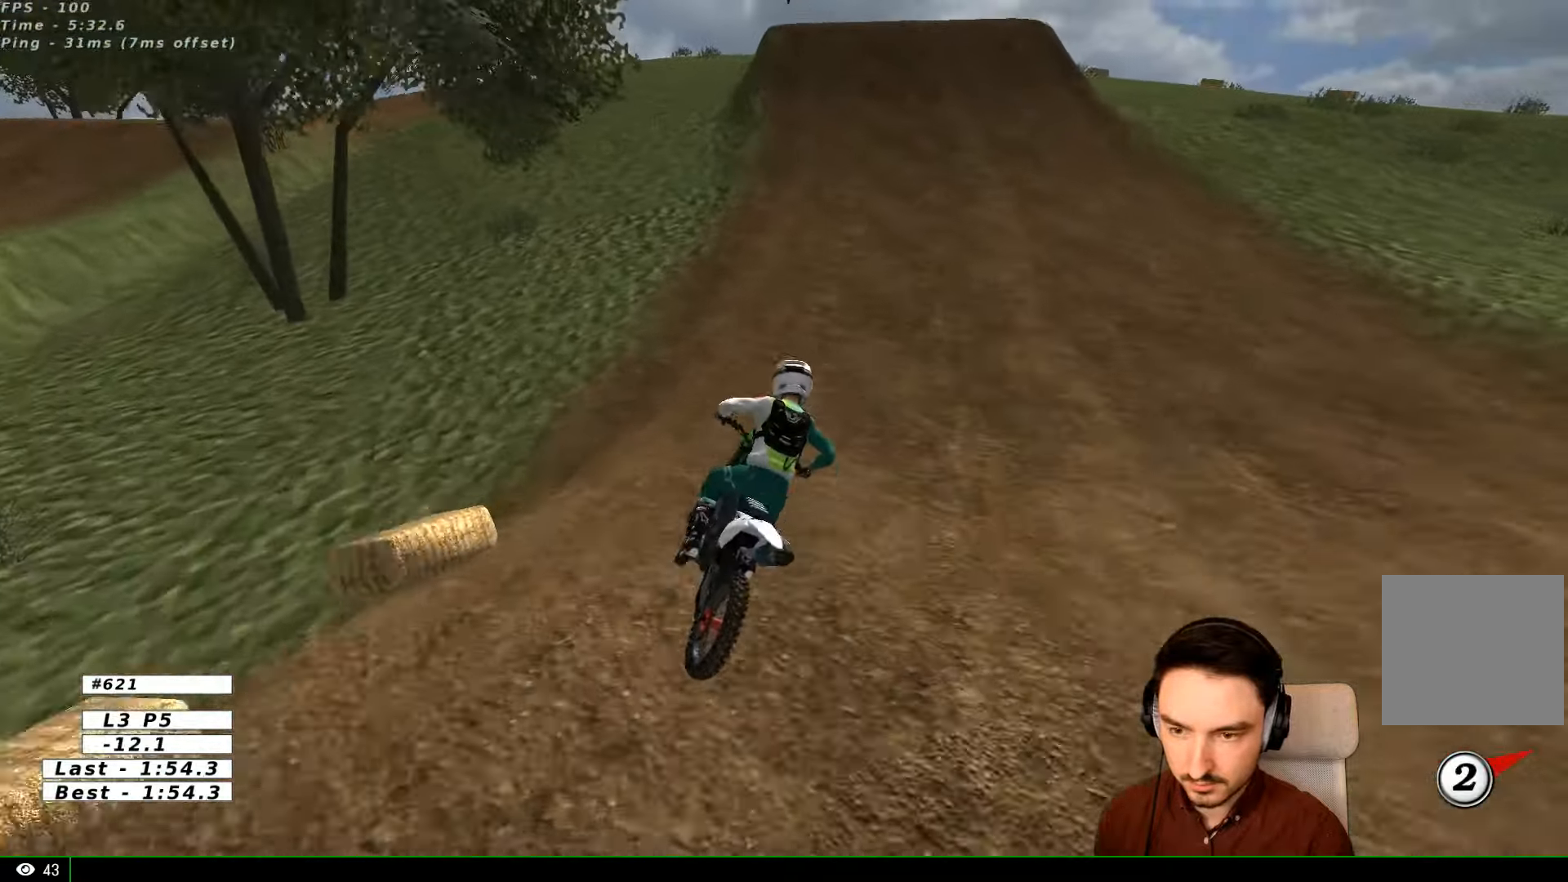
{"buttons": ["R2"], "left_stick": "left", "right_stick": "center", "events": [[167, "left_stick", "left"]]}
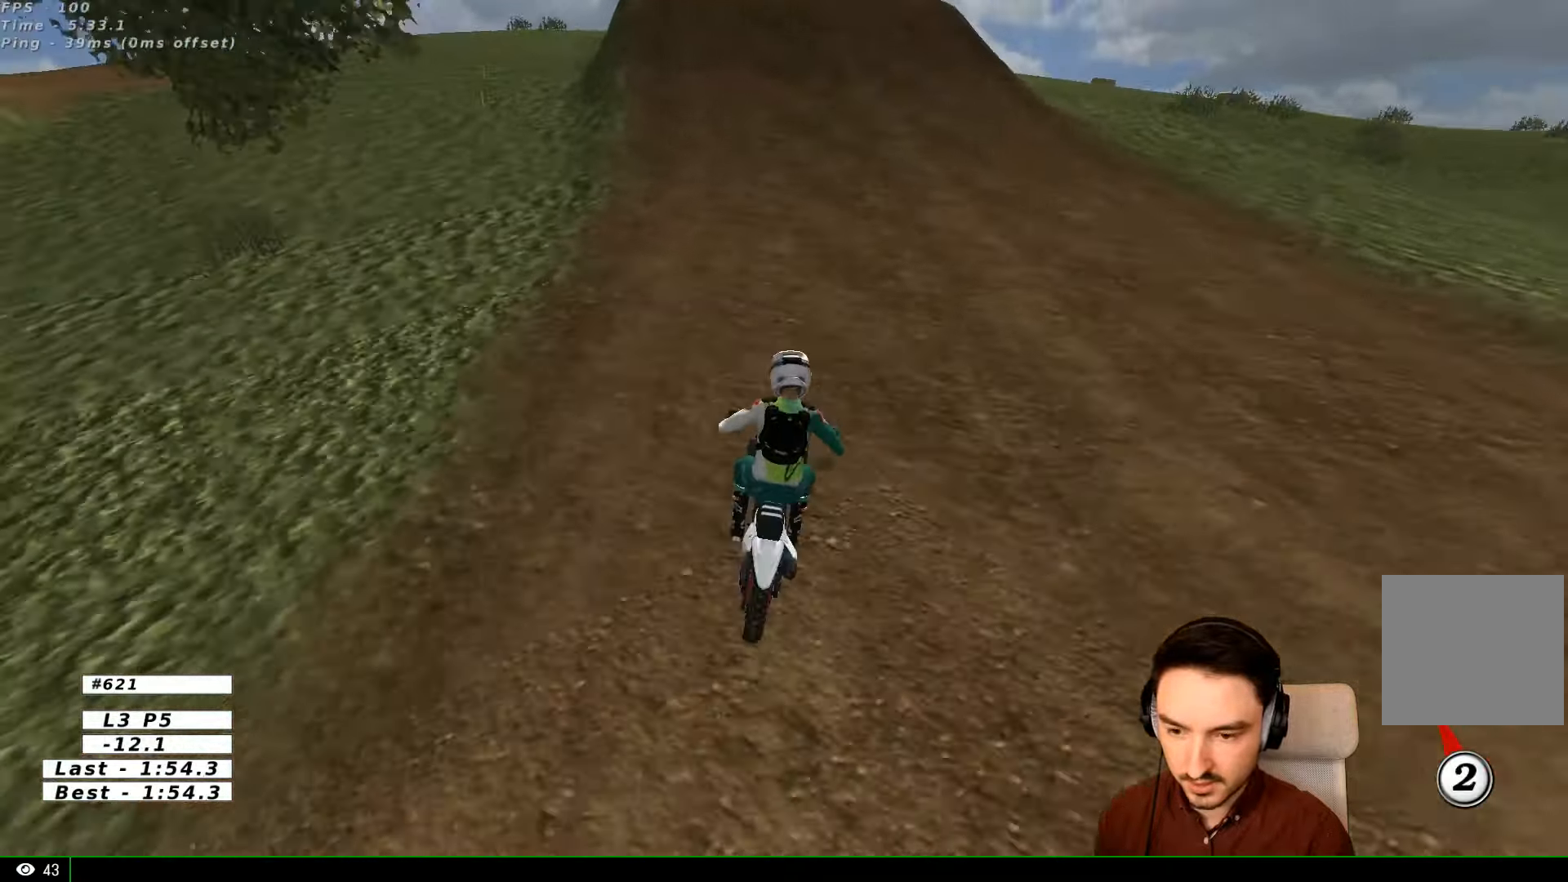
{"buttons": ["R2"], "left_stick": "center", "right_stick": "center", "events": [[267, "left_stick", "center"]]}
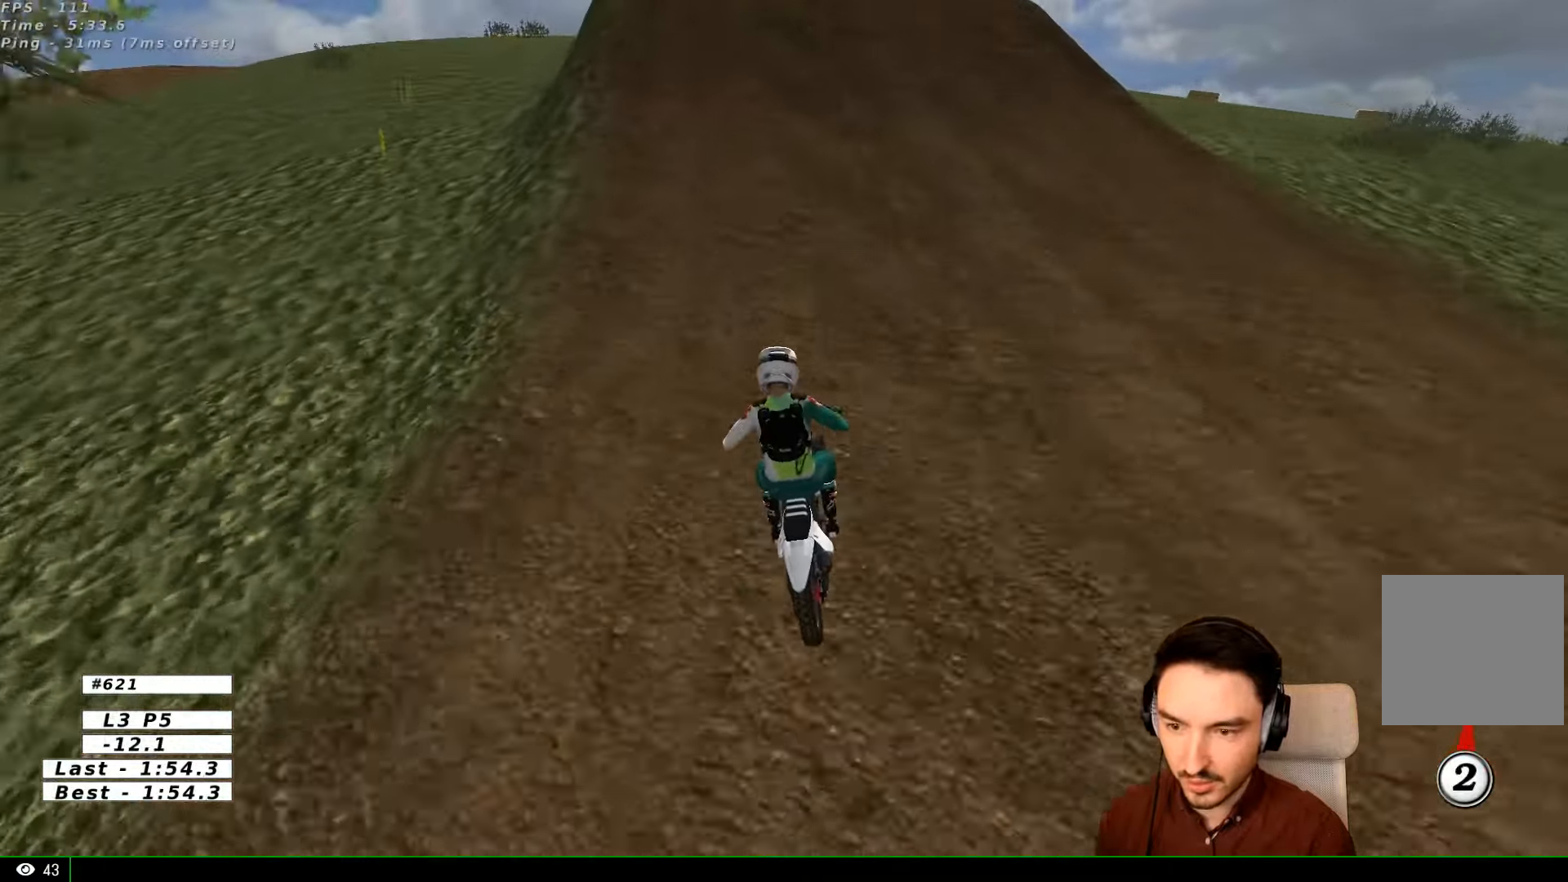
{"buttons": ["R2"], "left_stick": "center", "right_stick": "center", "events": [[133, "left_stick", "right"], [200, "left_stick", "center"], [267, "B", "down"], [367, "B", "up"]]}
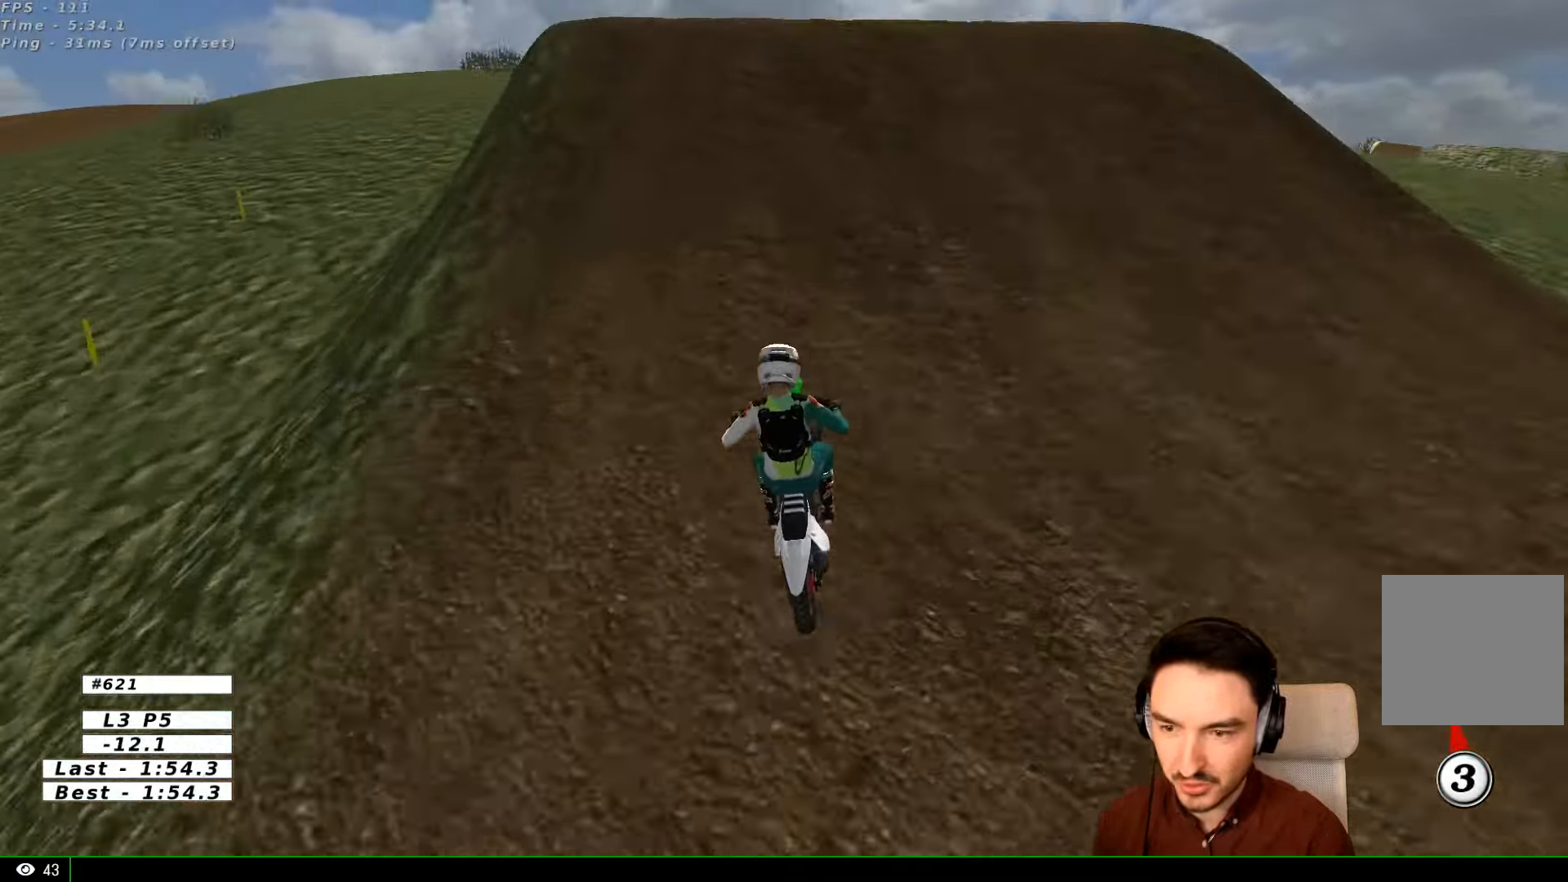
{"buttons": ["R2"], "left_stick": "center", "right_stick": "center", "events": []}
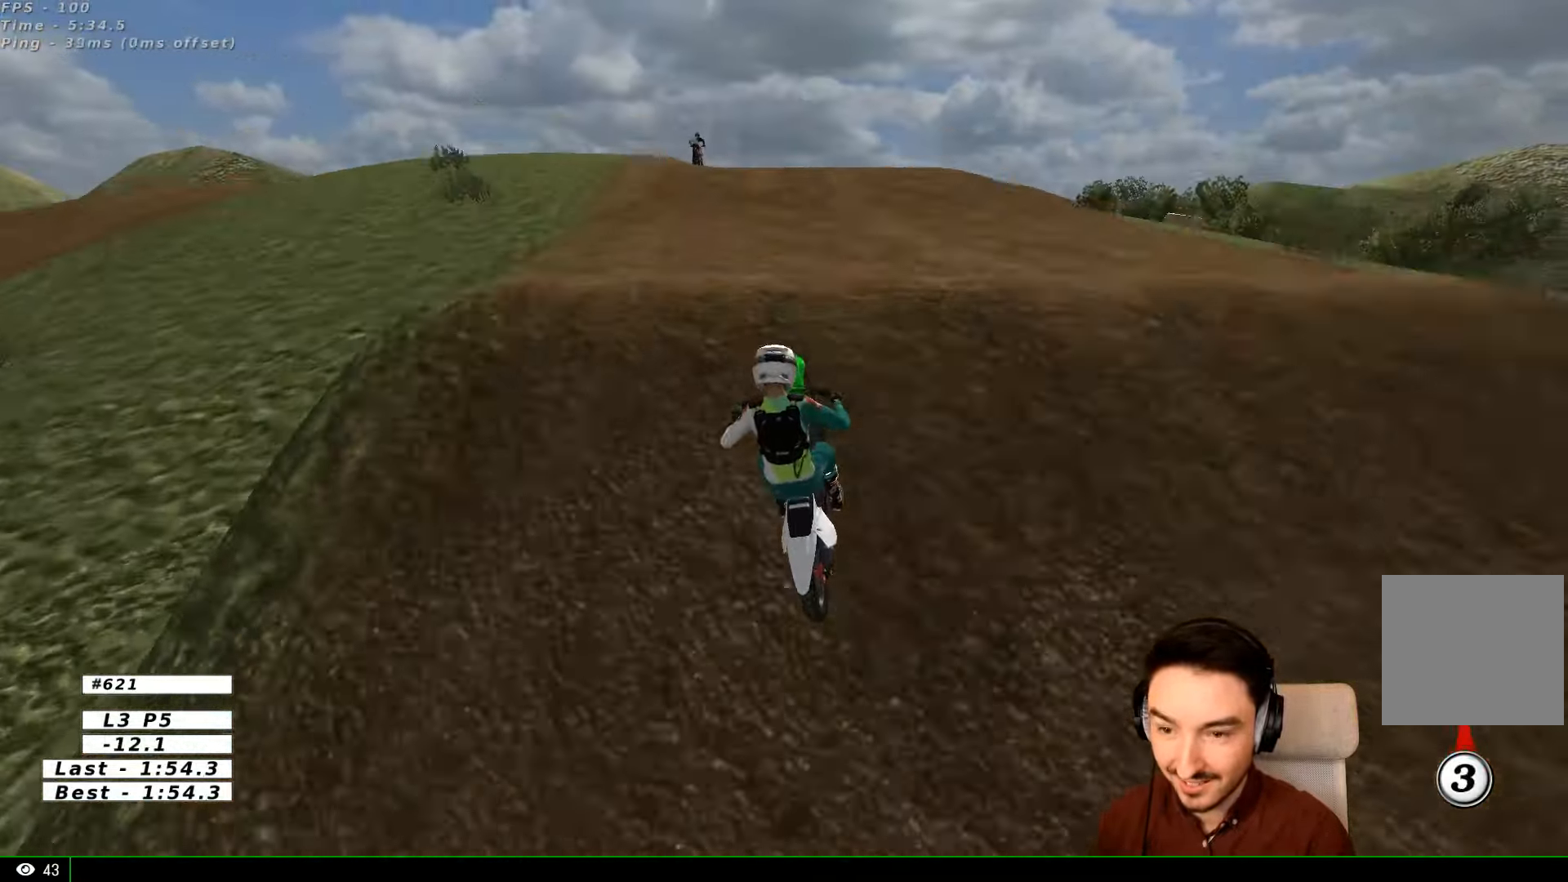
{"buttons": [], "left_stick": "up-left", "right_stick": "center", "events": [[267, "left_stick", "left"], [367, "R2", "up"], [467, "left_stick", "up-left"]]}
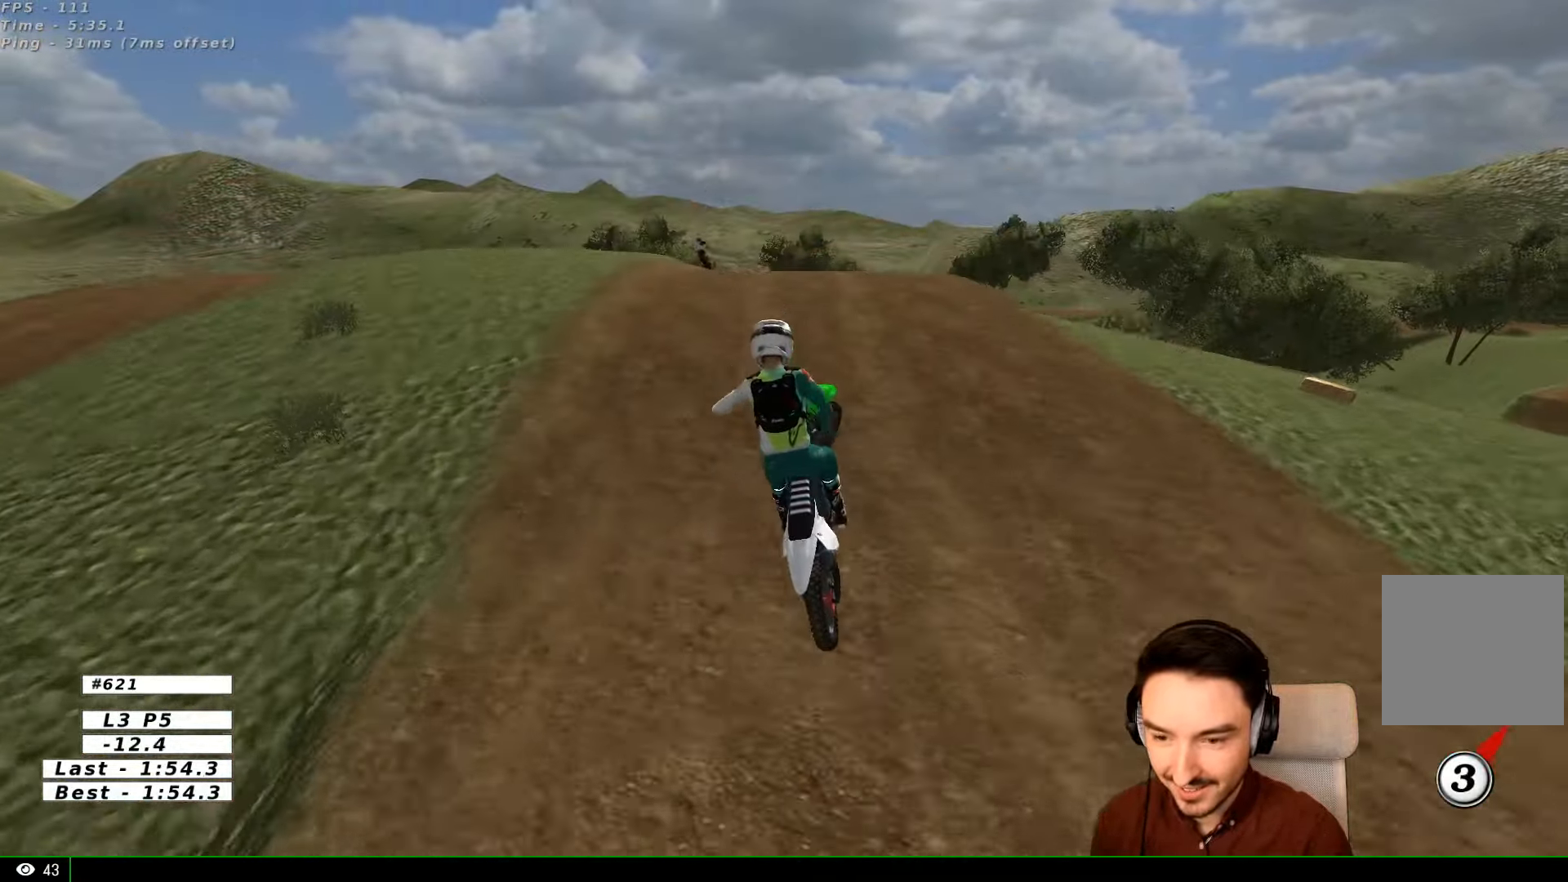
{"buttons": ["R2"], "left_stick": "up", "right_stick": "center", "events": [[133, "R2", "down"], [133, "left_stick", "up"]]}
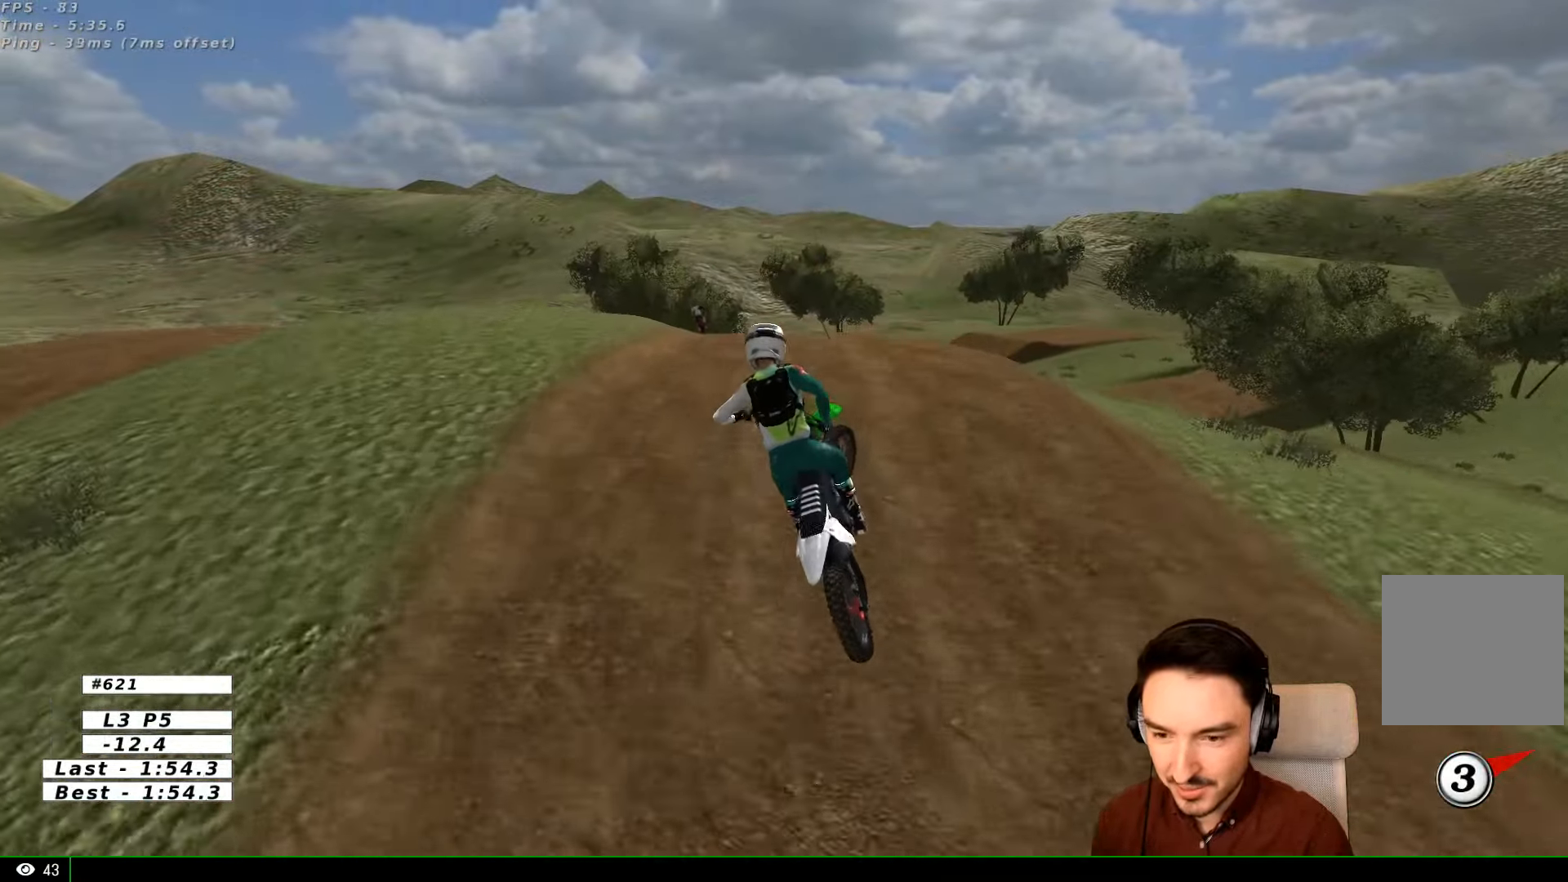
{"buttons": ["R2"], "left_stick": "center", "right_stick": "center", "events": [[267, "left_stick", "center"]]}
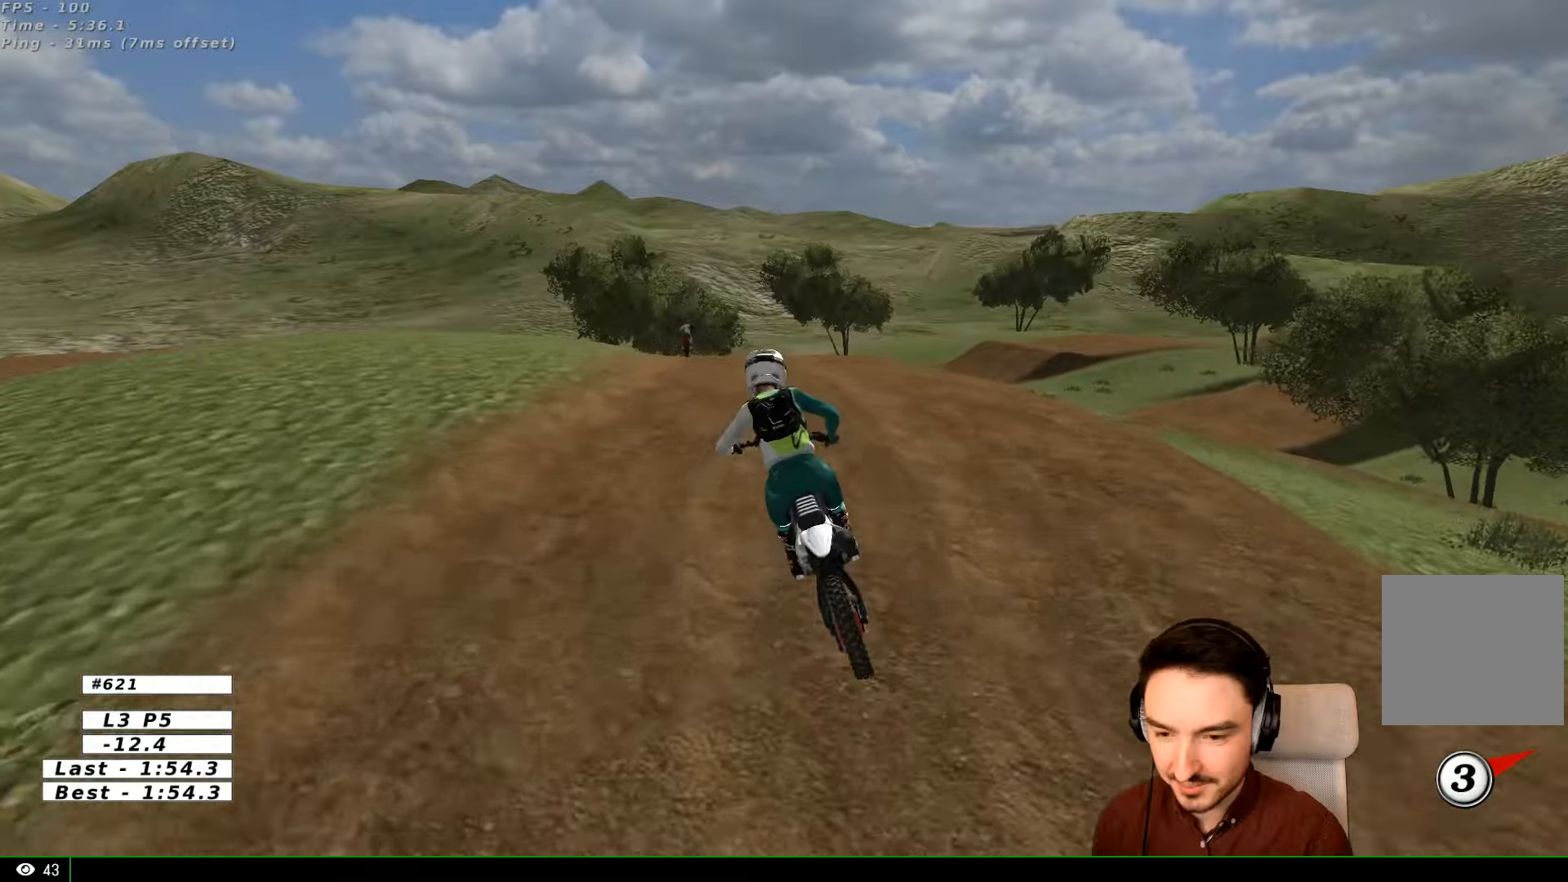
{"buttons": ["R2"], "left_stick": "down-right", "right_stick": "center", "events": [[366, "left_stick", "down-right"]]}
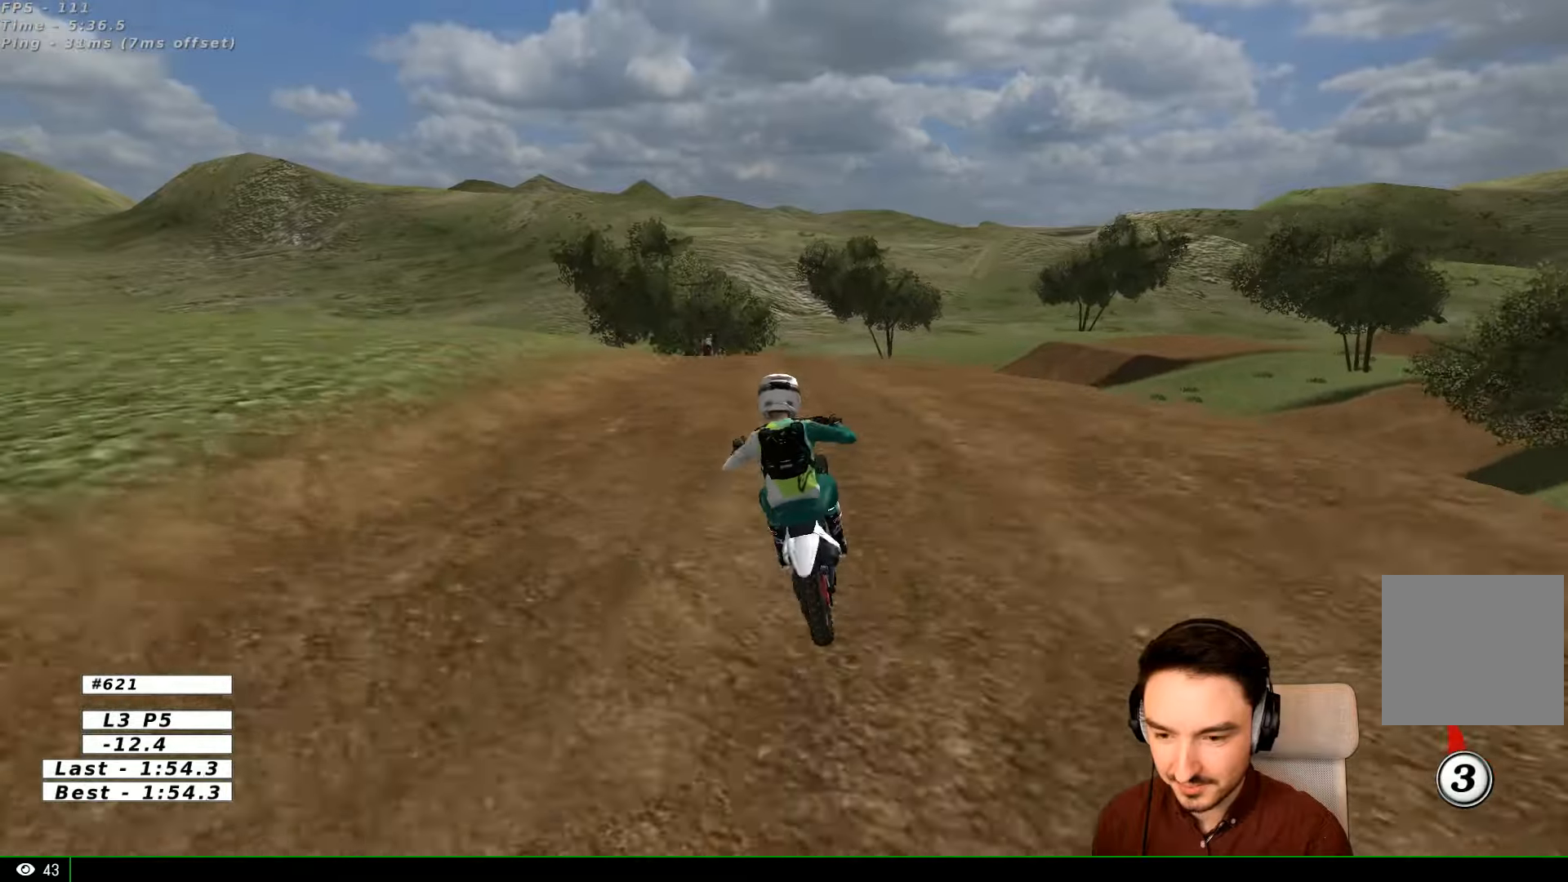
{"buttons": ["R2"], "left_stick": "right", "right_stick": "center", "events": [[200, "B", "down"], [233, "left_stick", "center"], [266, "B", "up"], [400, "left_stick", "right"]]}
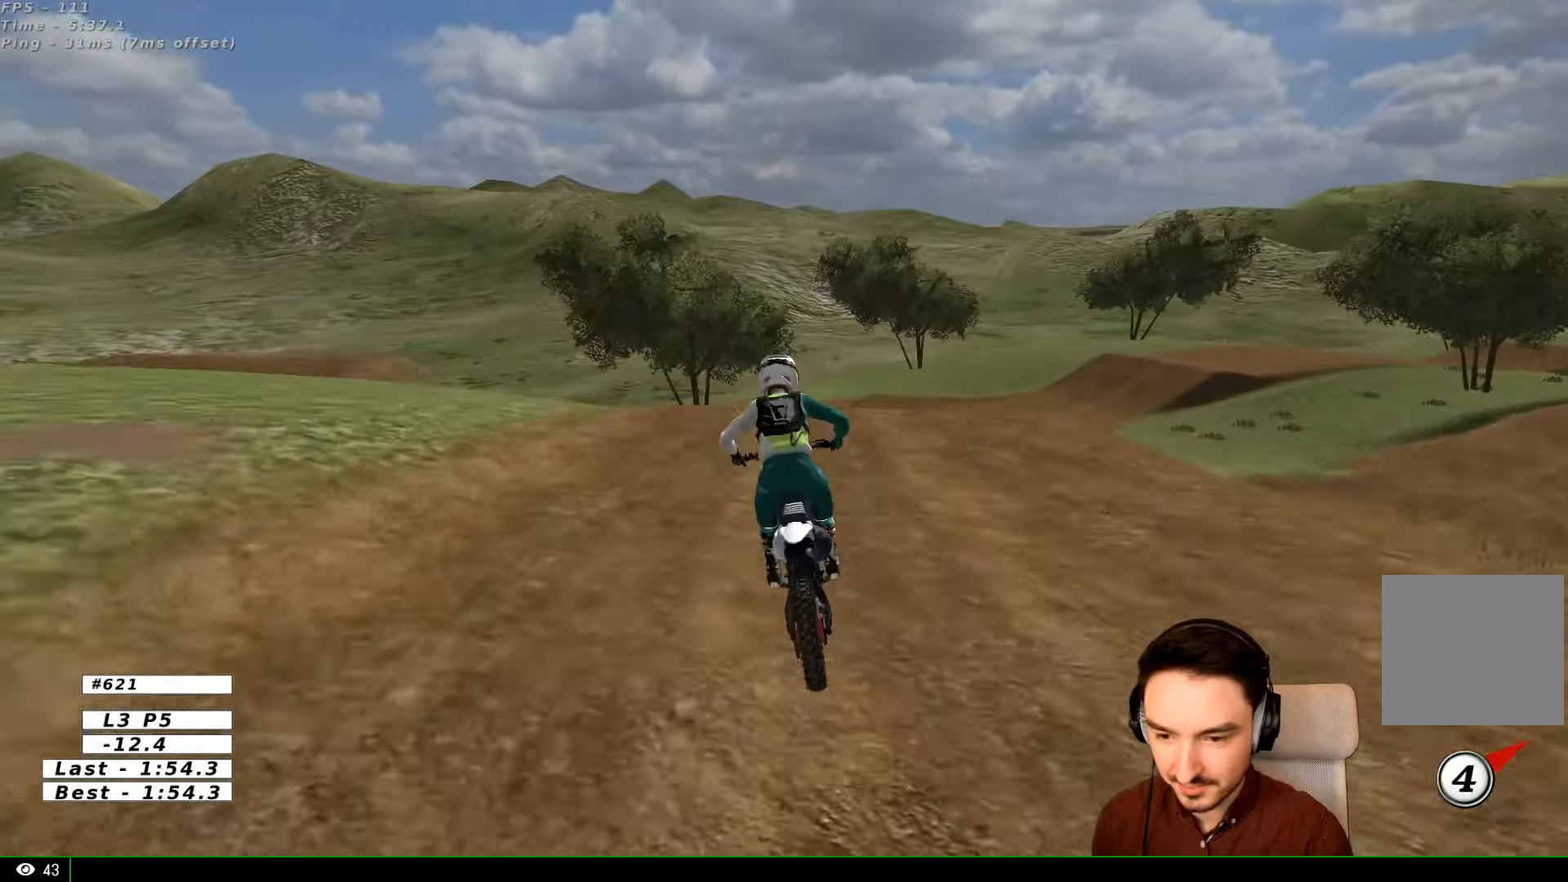
{"buttons": [], "left_stick": "right", "right_stick": "center", "events": [[300, "R2", "up"]]}
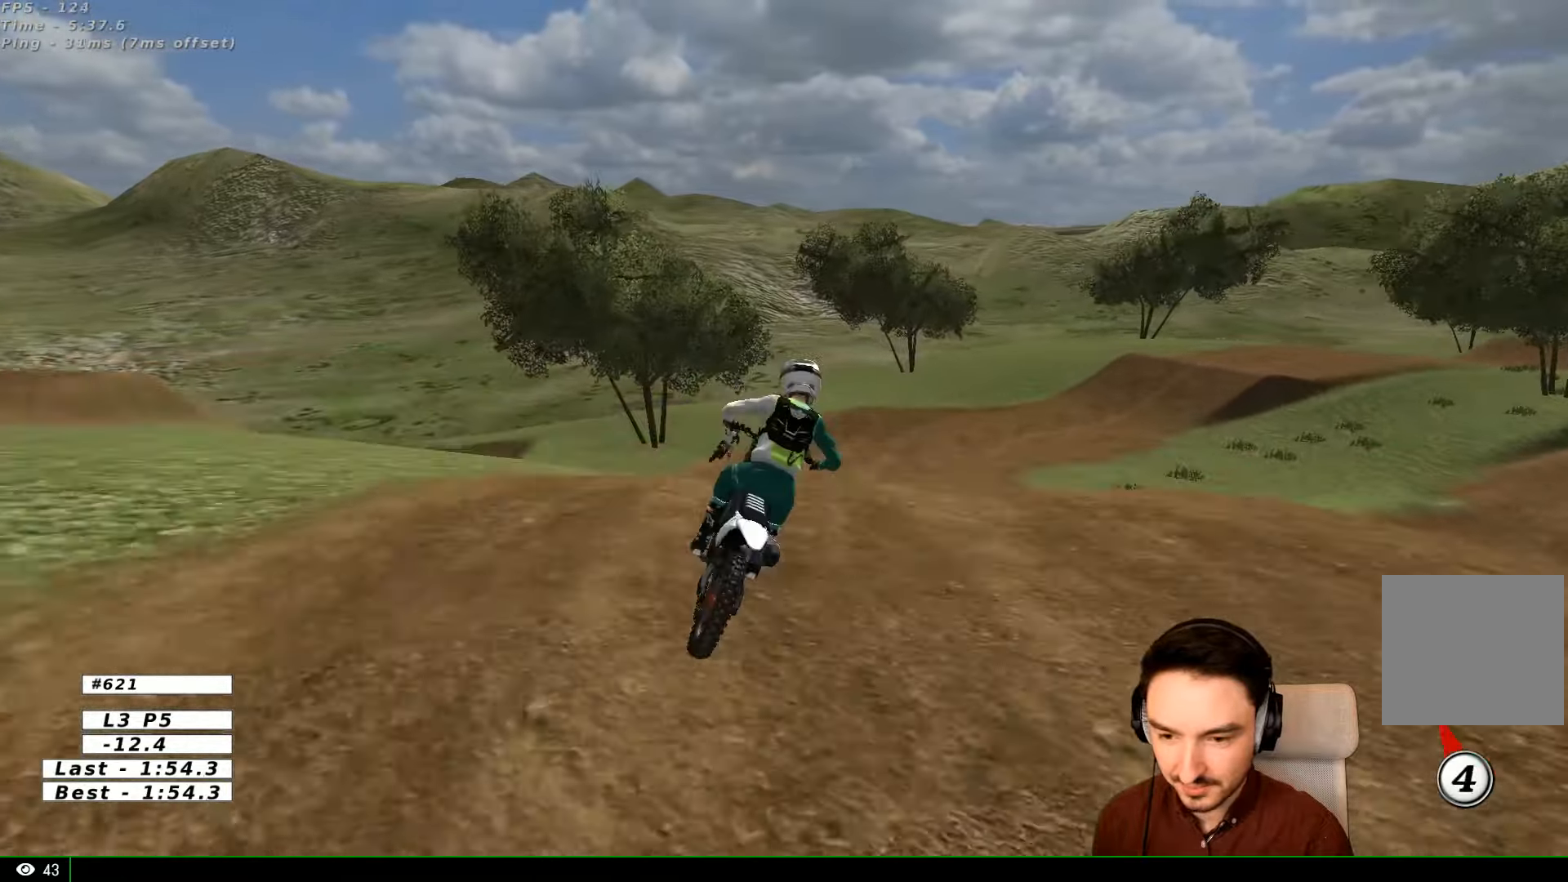
{"buttons": ["R2"], "left_stick": "down", "right_stick": "center", "events": [[133, "left_stick", "center"], [200, "left_stick", "down"], [300, "R2", "down"]]}
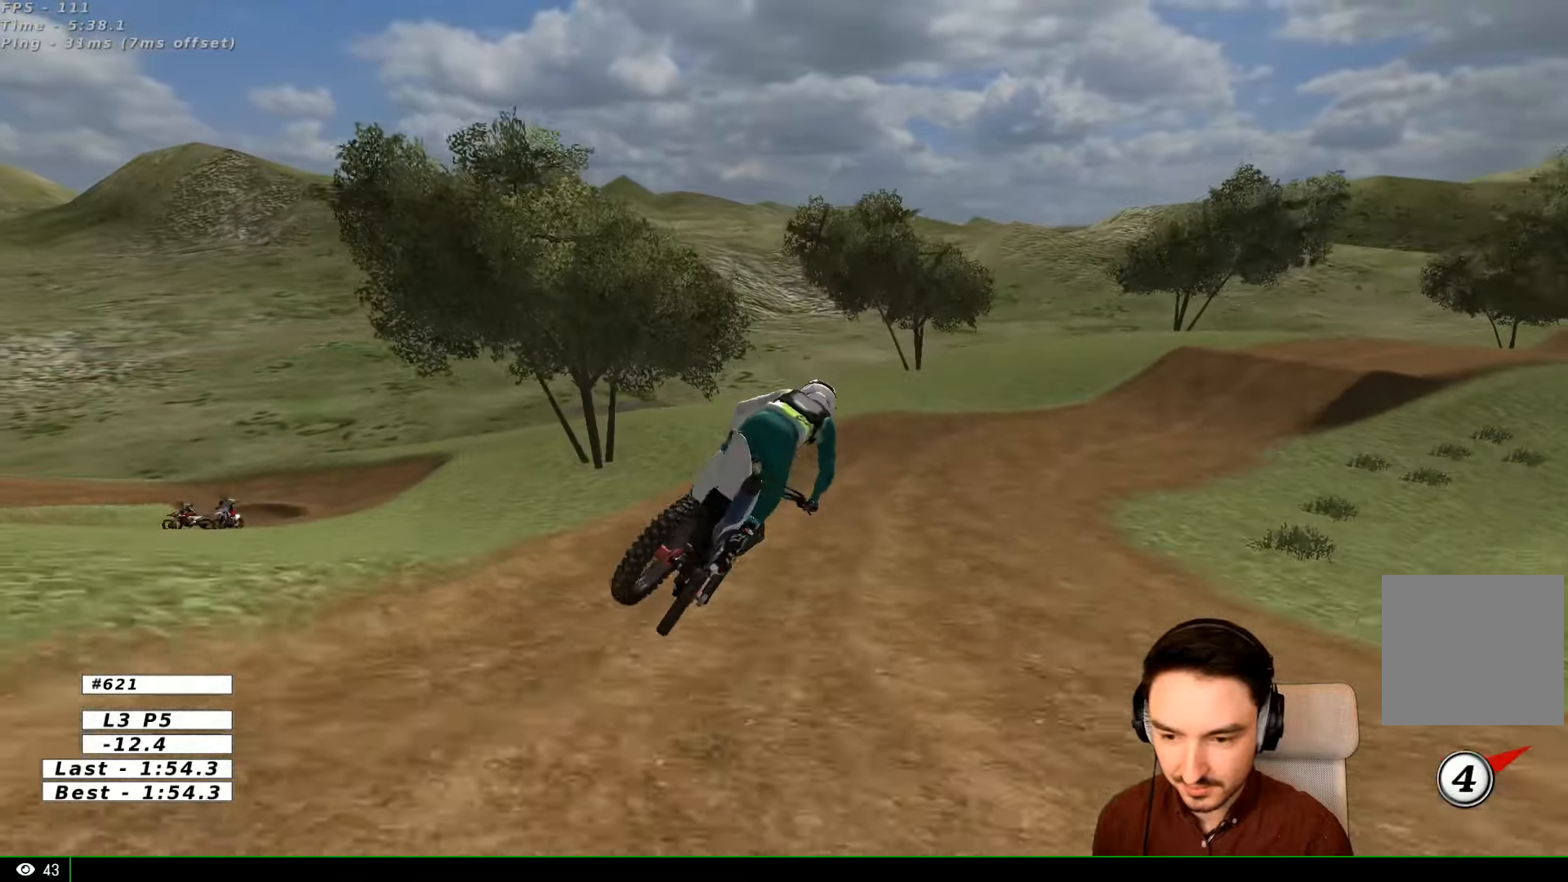
{"buttons": [], "left_stick": "down-right", "right_stick": "center", "events": [[333, "R2", "up"], [433, "left_stick", "down-right"]]}
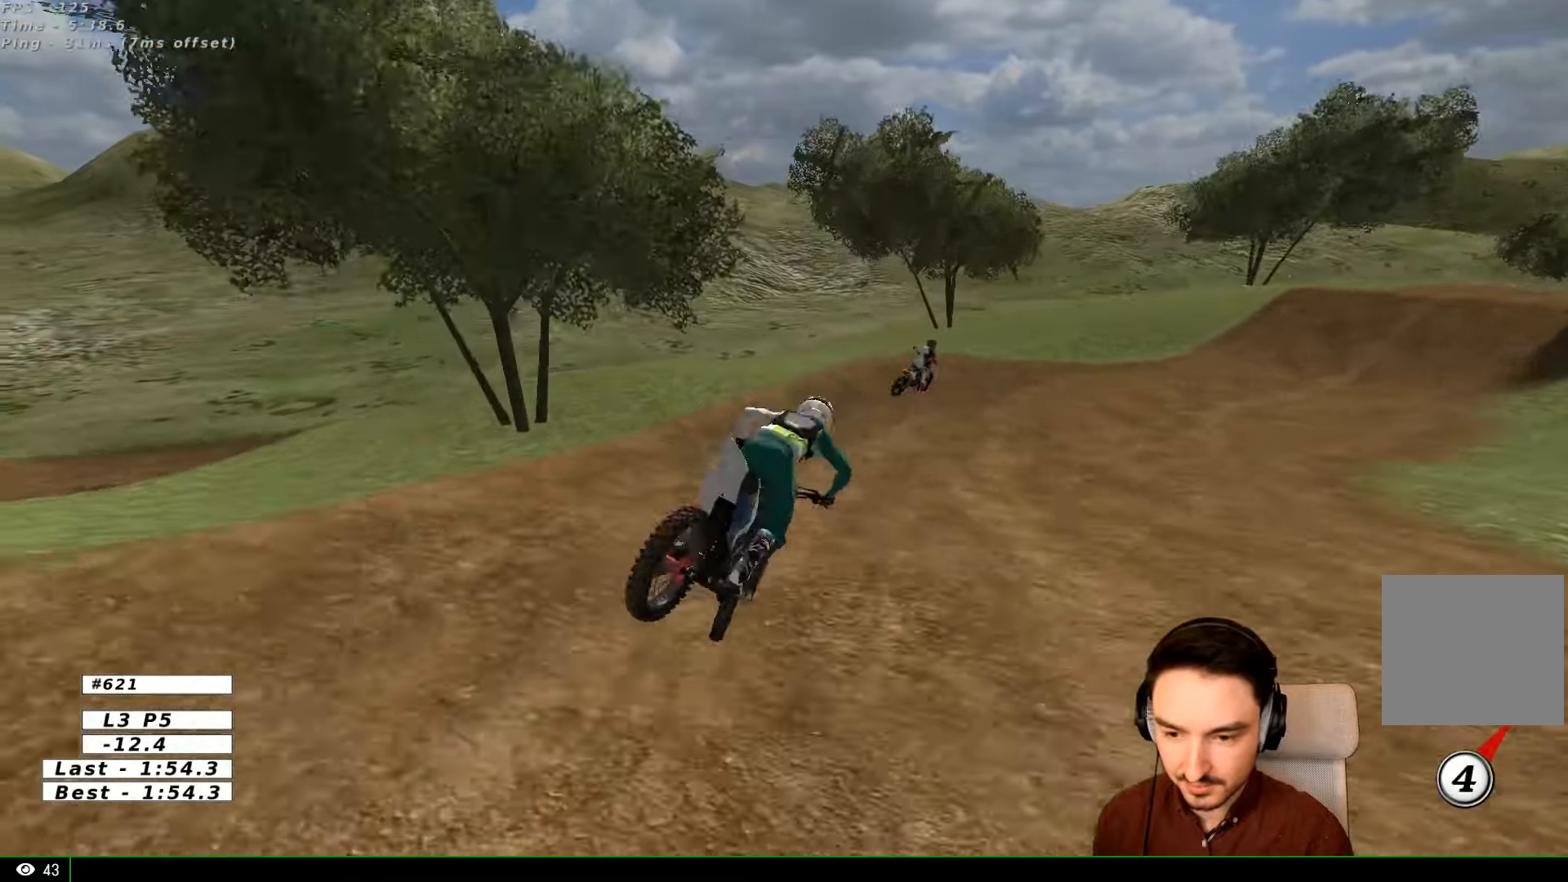
{"buttons": [], "left_stick": "right", "right_stick": "center", "events": [[100, "X", "down"], [100, "left_stick", "right"], [133, "X", "up"], [233, "left_stick", "center"], [333, "left_stick", "right"]]}
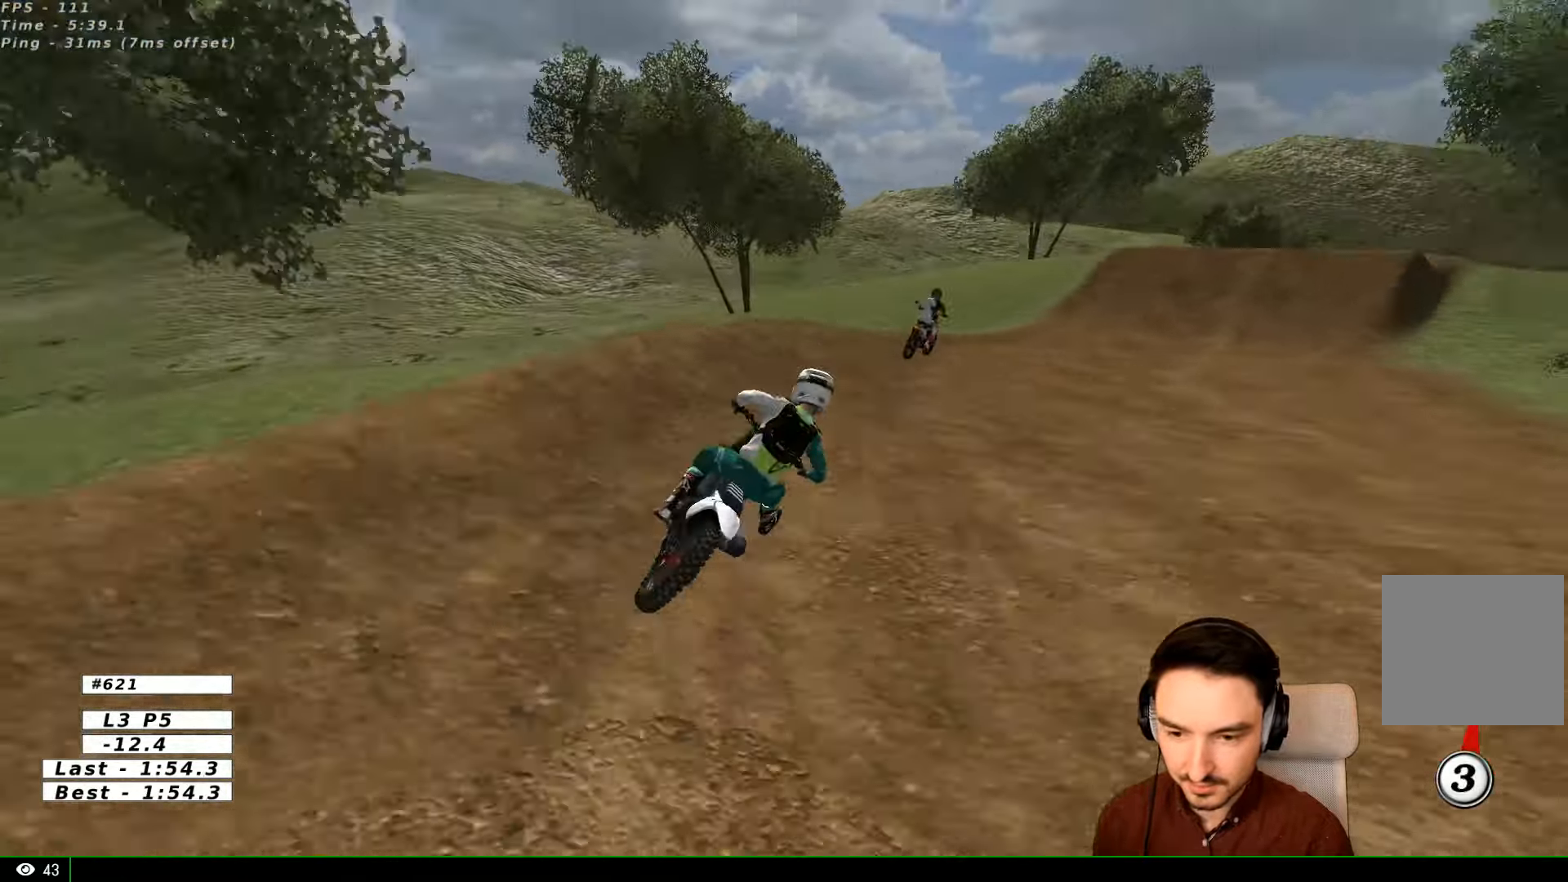
{"buttons": [], "left_stick": "right", "right_stick": "center", "events": []}
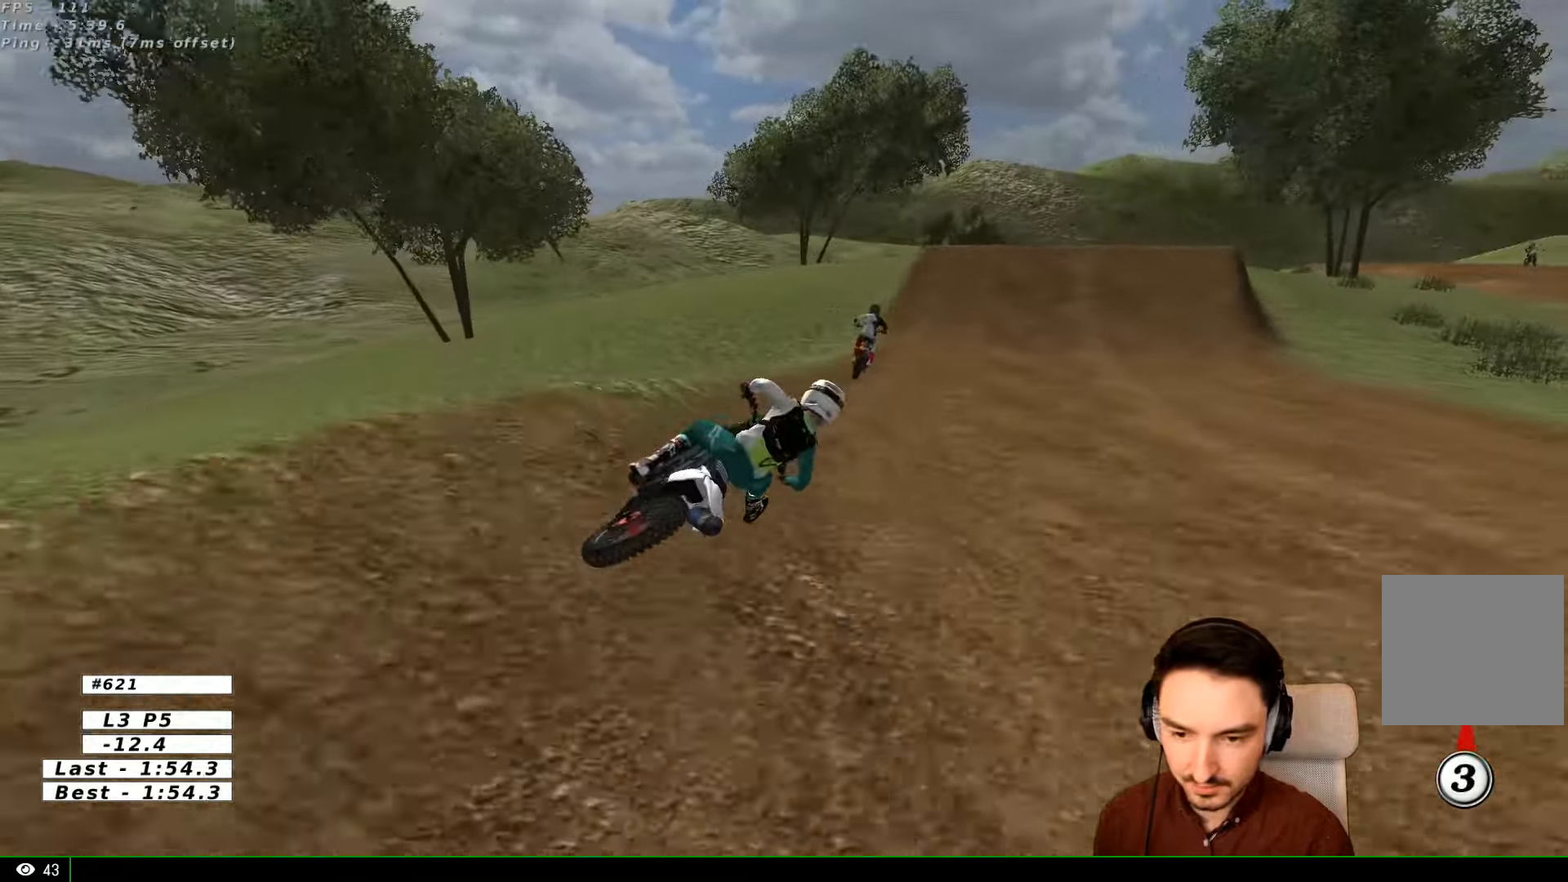
{"buttons": ["R2"], "left_stick": "left", "right_stick": "center", "events": [[66, "left_stick", "center"], [233, "left_stick", "left"], [333, "R2", "down"]]}
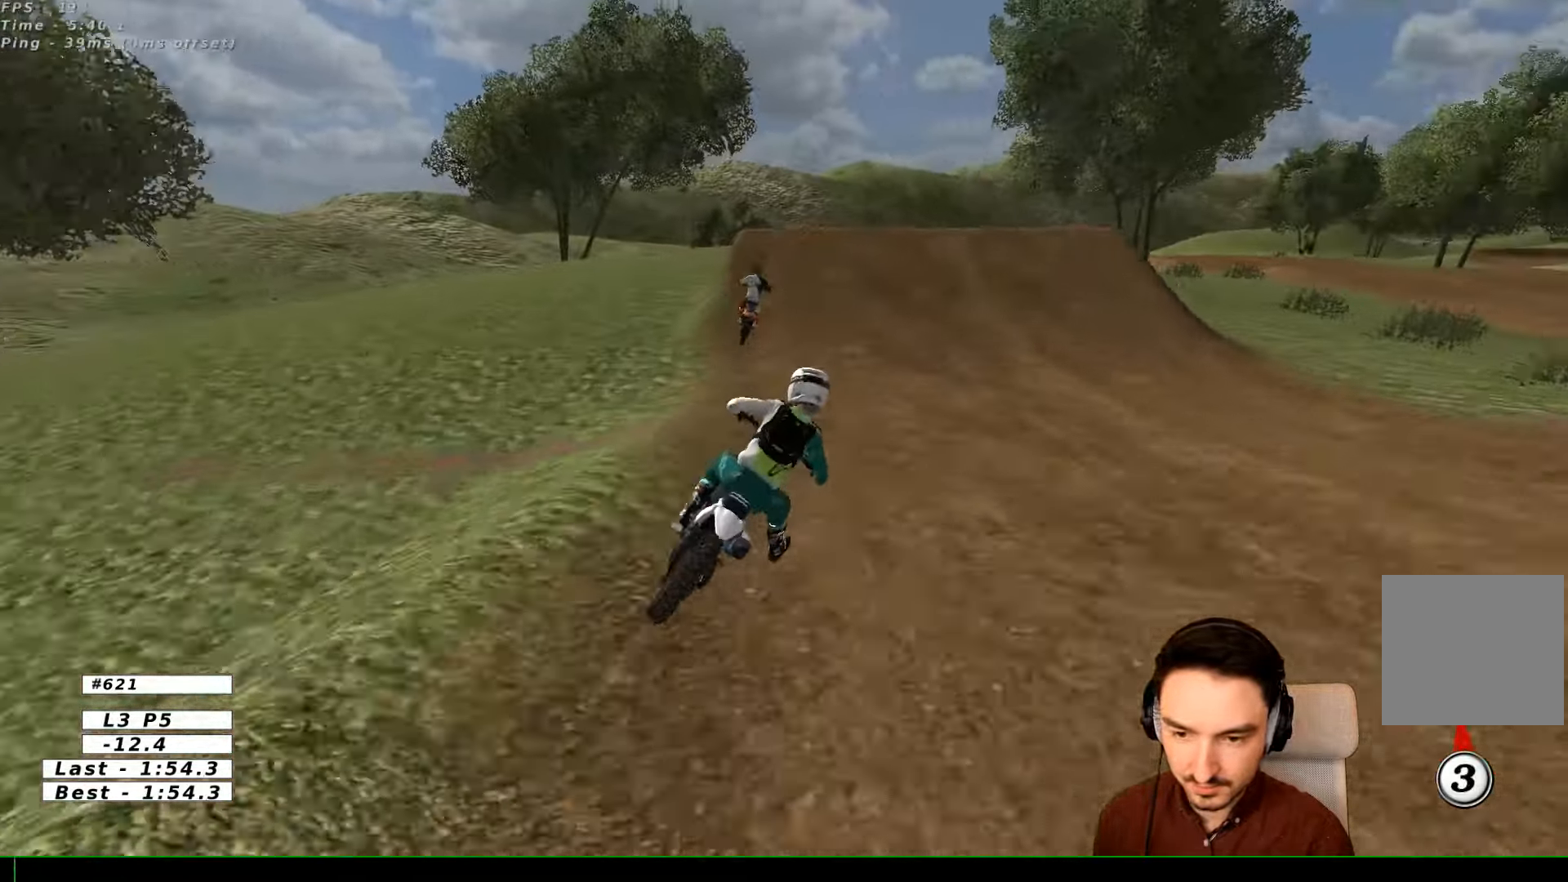
{"buttons": ["R2"], "left_stick": "center", "right_stick": "center", "events": [[333, "B", "down"], [433, "B", "up"], [433, "left_stick", "center"]]}
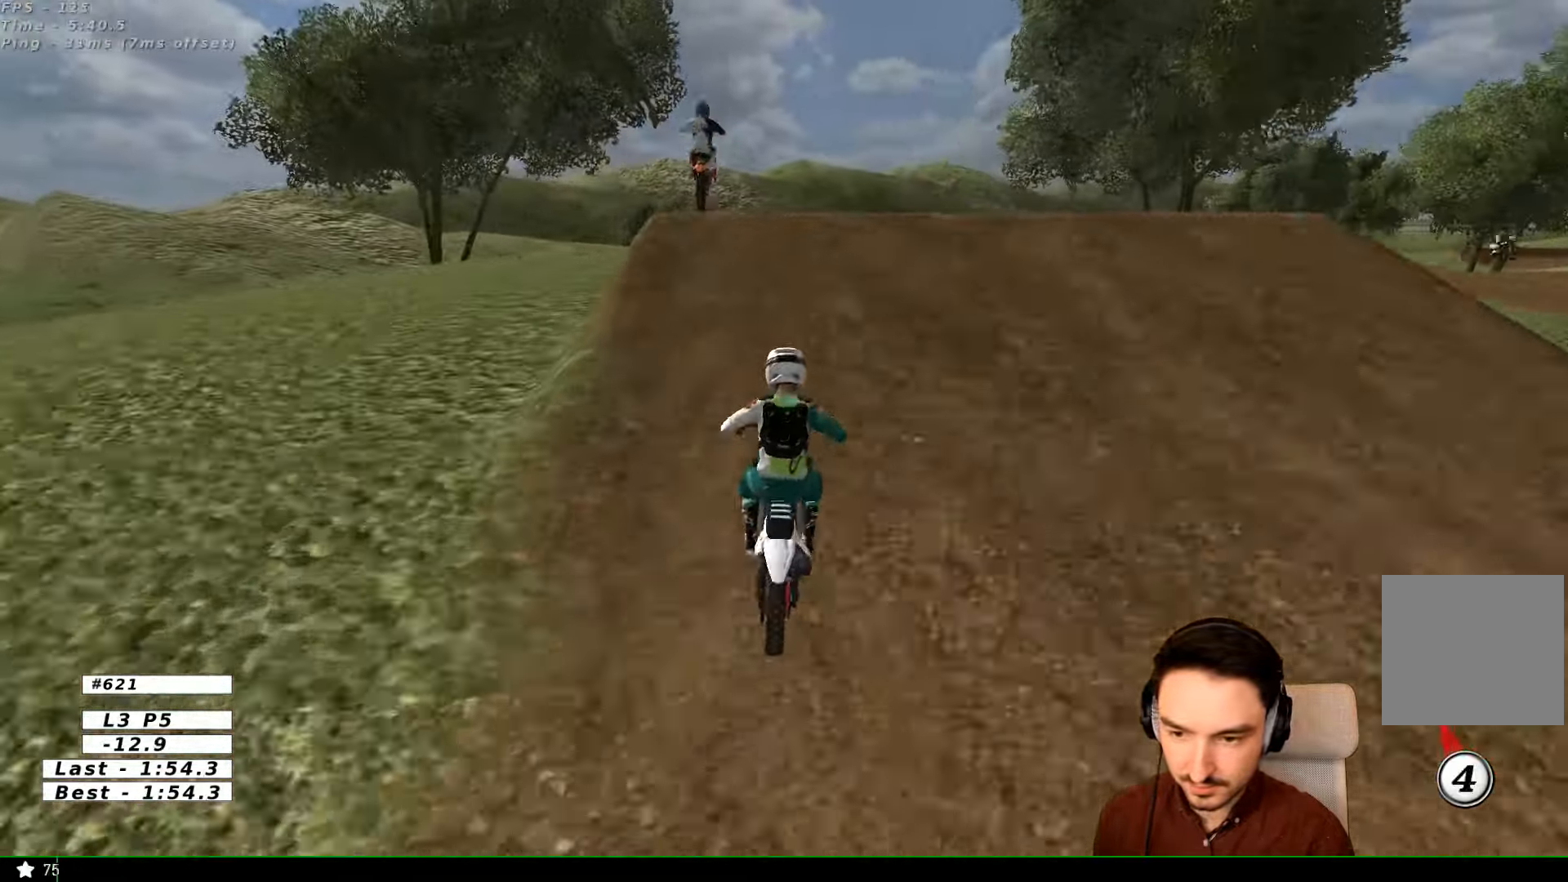
{"buttons": ["R2"], "left_stick": "down-right", "right_stick": "center", "events": [[33, "left_stick", "right"], [400, "left_stick", "down-right"]]}
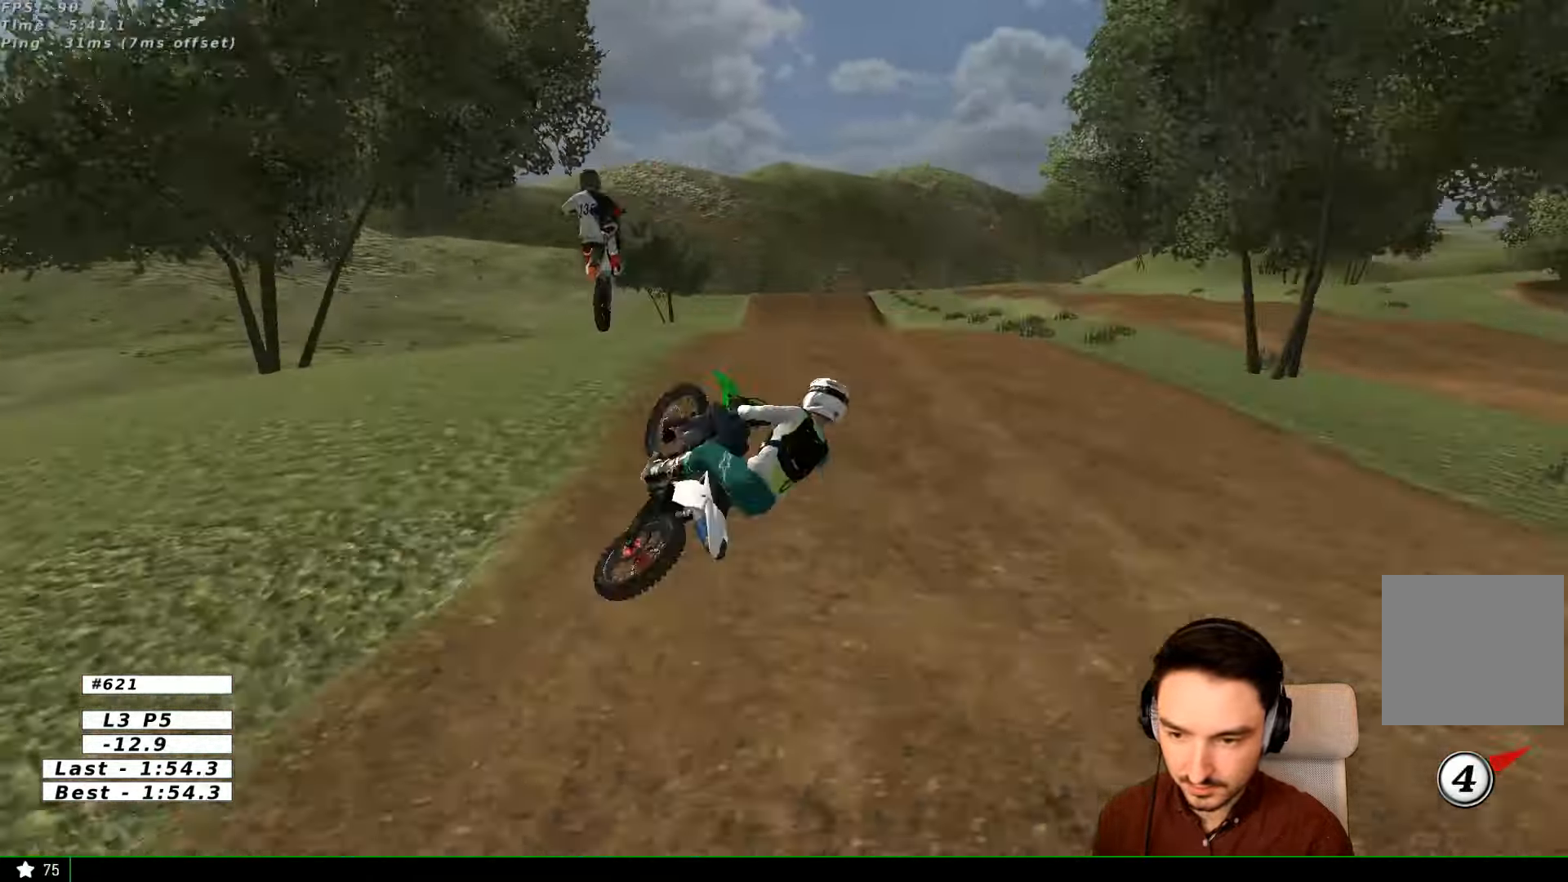
{"buttons": ["A", "R2"], "left_stick": "up-left", "right_stick": "center", "events": [[133, "left_stick", "left"], [300, "left_stick", "up-left"], [334, "A", "down"]]}
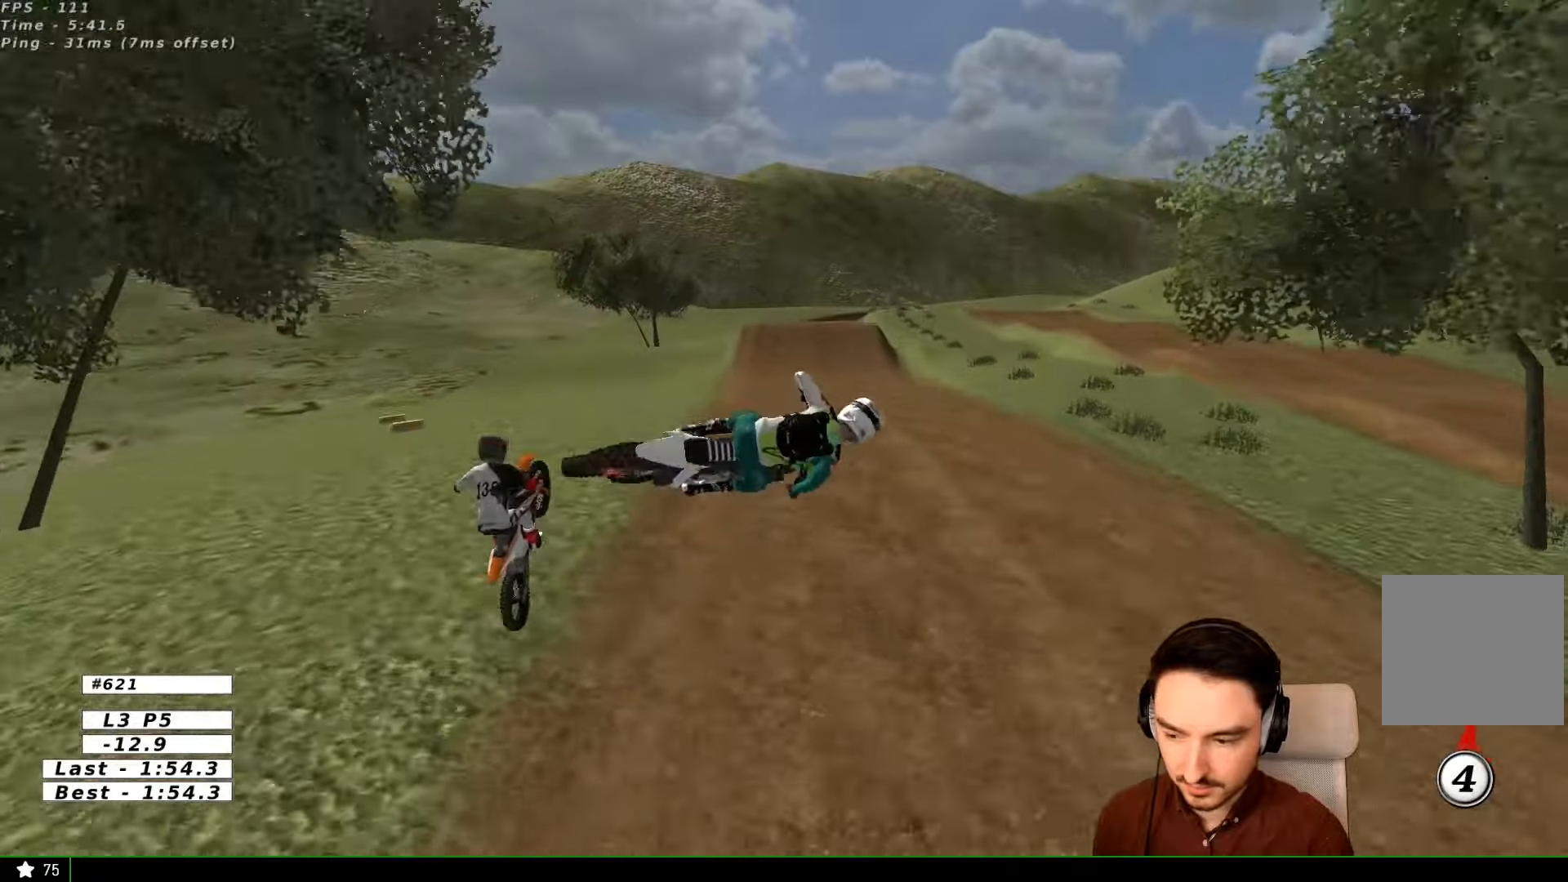
{"buttons": ["R2"], "left_stick": "left", "right_stick": "center", "events": [[234, "A", "up"], [500, "left_stick", "left"]]}
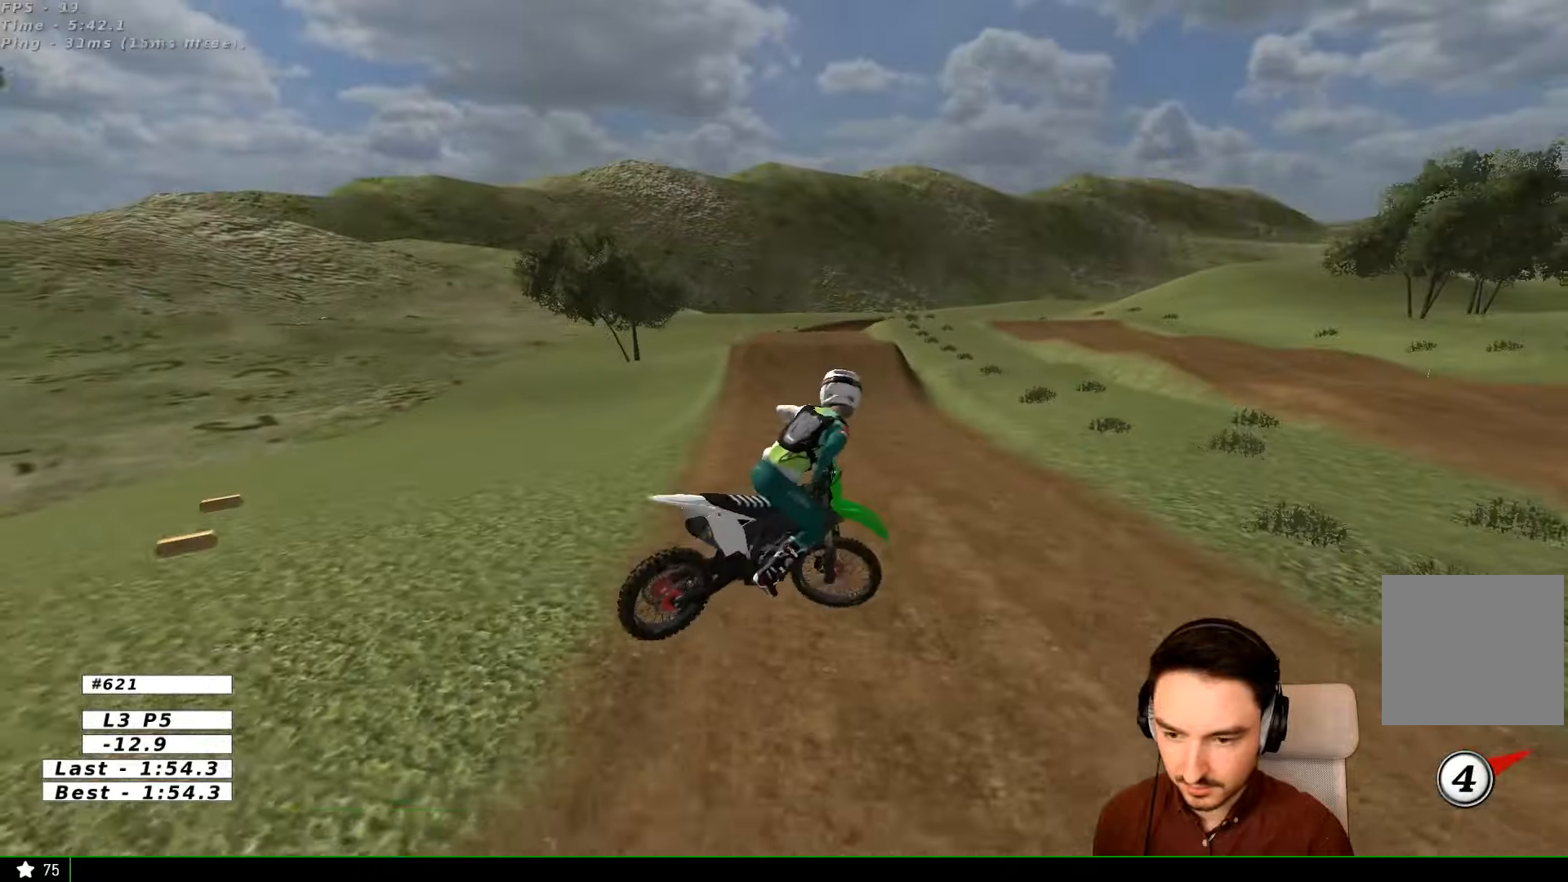
{"buttons": ["R2"], "left_stick": "center", "right_stick": "center", "events": [[167, "left_stick", "right"], [467, "left_stick", "center"]]}
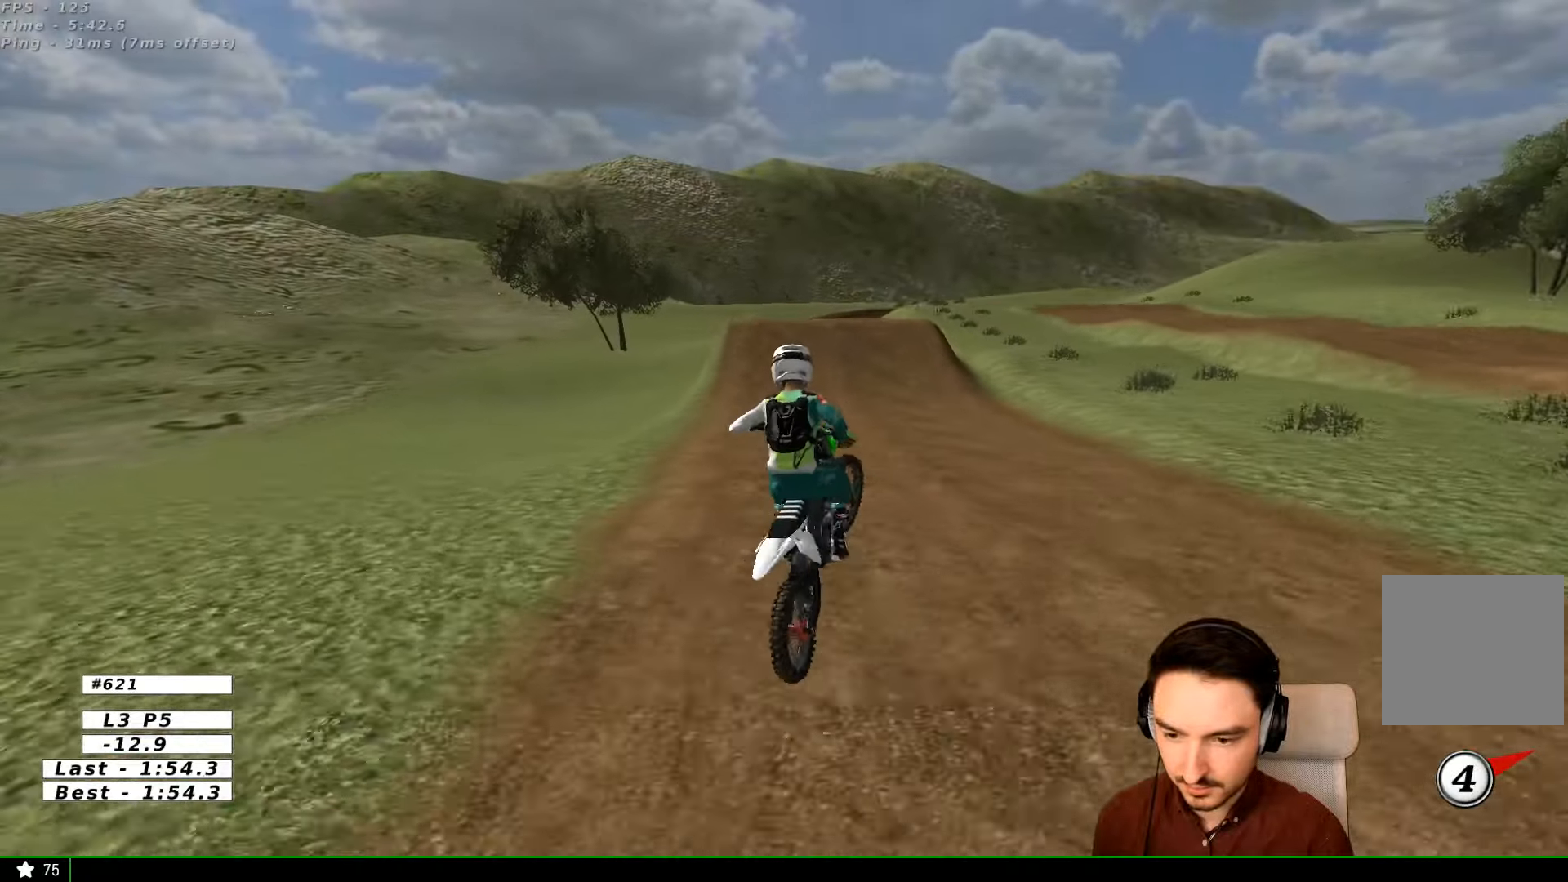
{"buttons": ["R2"], "left_stick": "right", "right_stick": "center", "events": [[134, "left_stick", "right"], [334, "left_stick", "center"], [500, "left_stick", "right"]]}